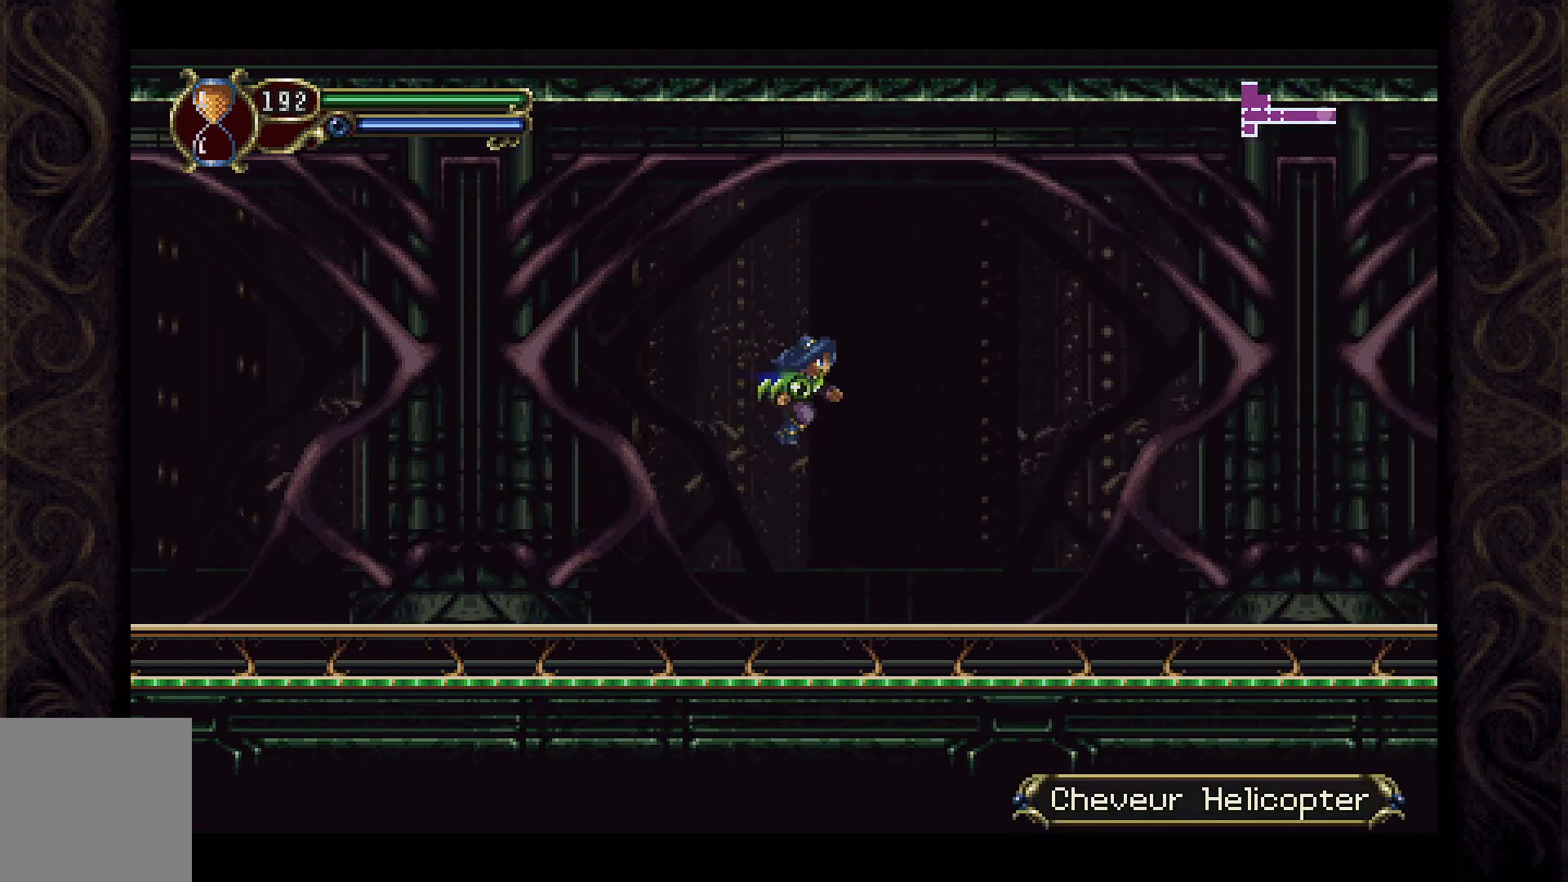
Gameplay with a controller (Xbox layout); each line is a JSON object with the inputs held at the frame after it. "events" lists button and stick changes between this image and that frame as [ms after this image, input, new state], when the widget could be followed in between.
{"buttons": ["DPAD_RIGHT"], "left_stick": "center", "right_stick": "center", "events": []}
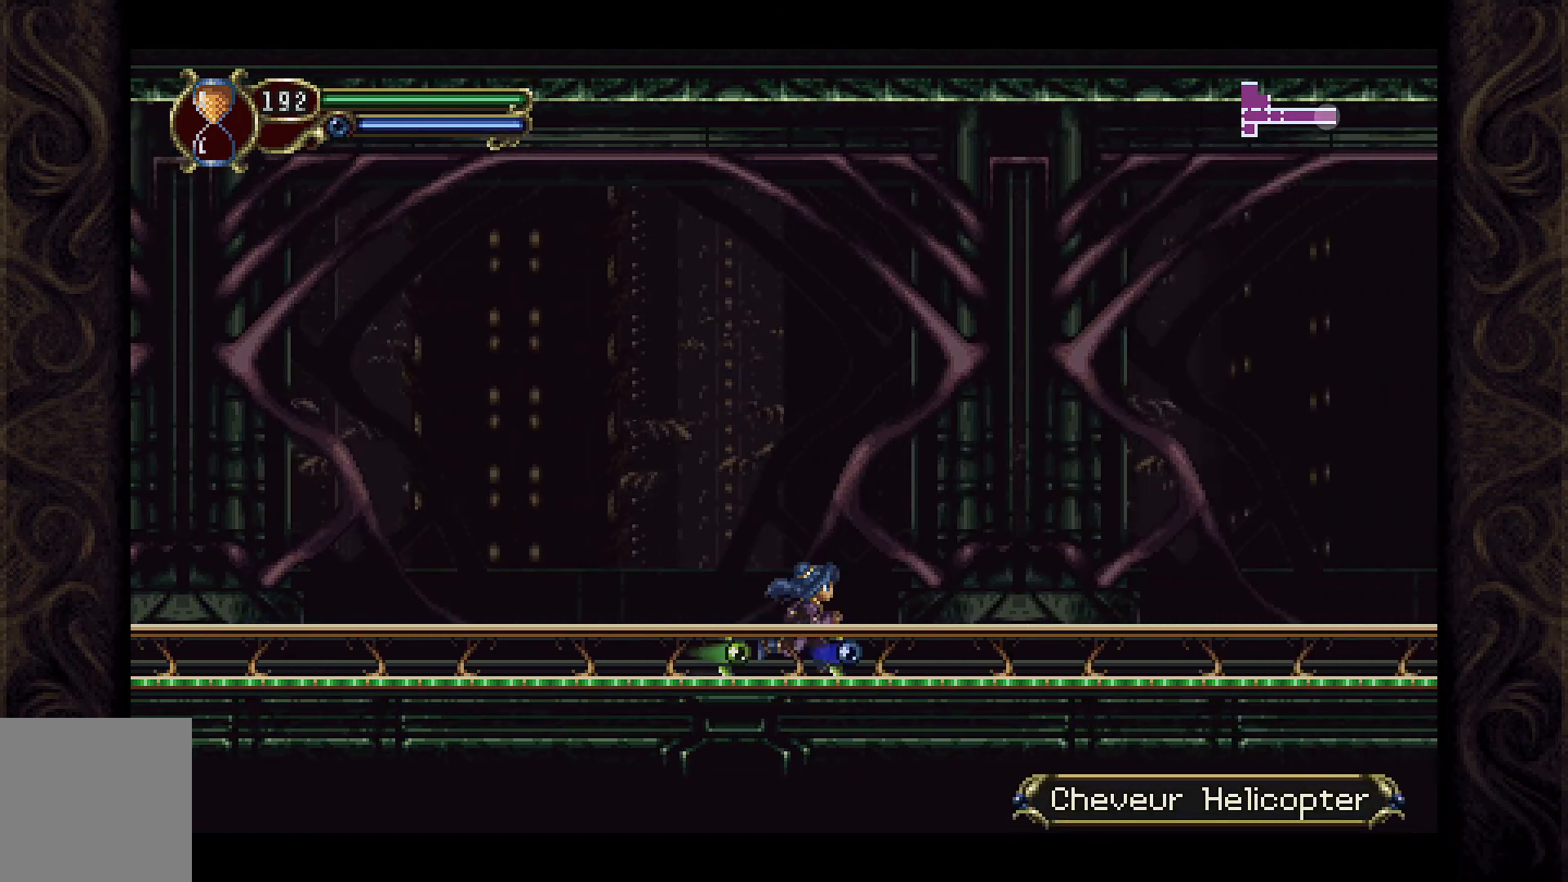
{"buttons": ["A", "DPAD_RIGHT"], "left_stick": "center", "right_stick": "center", "events": [[500, "A", "down"]]}
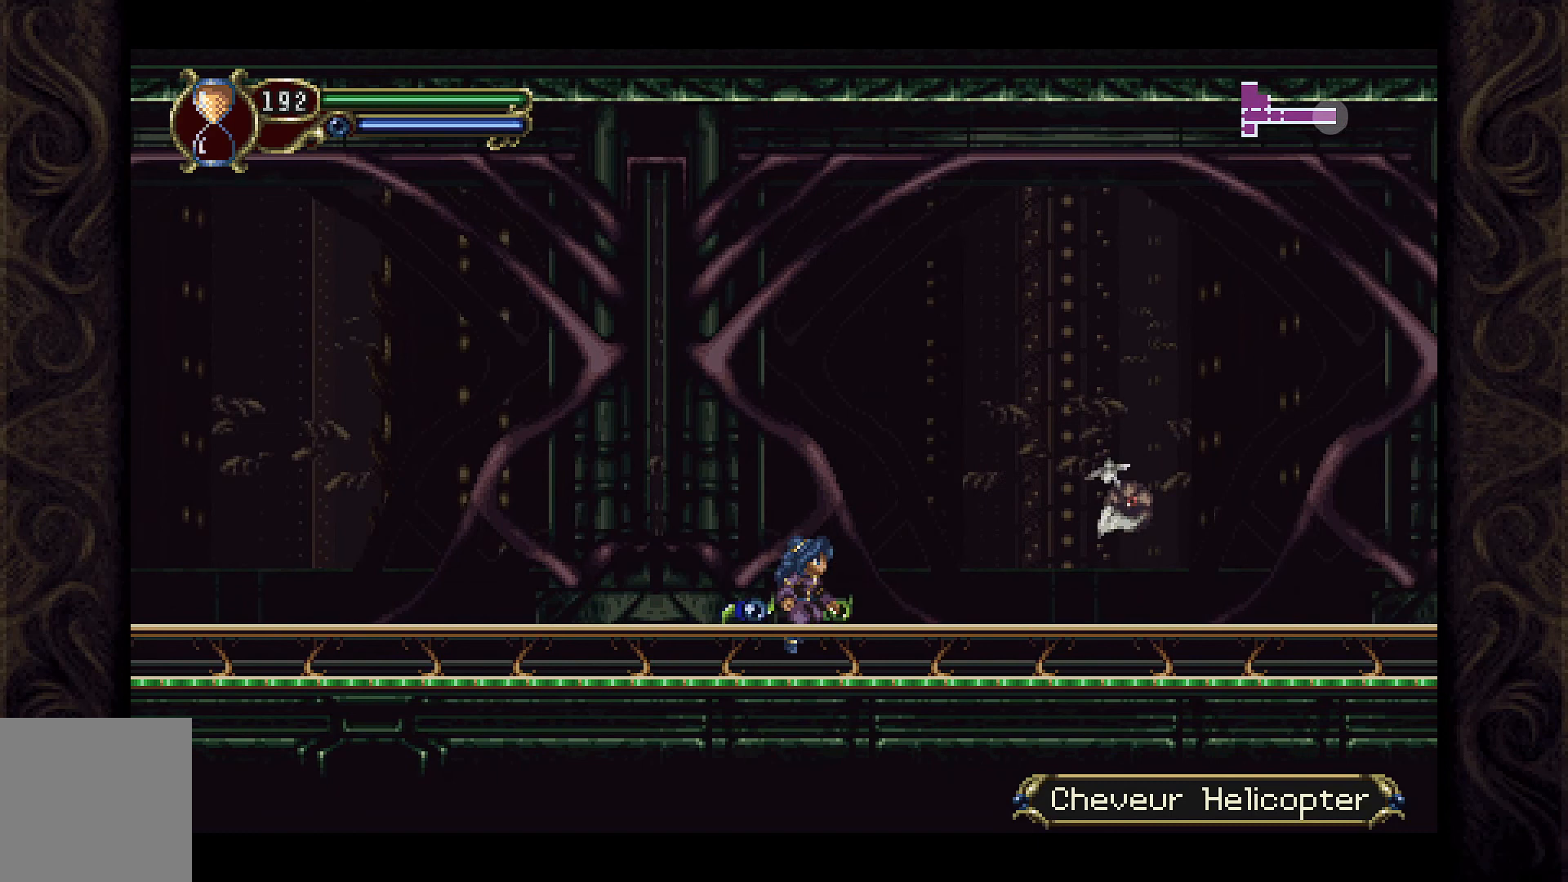
{"buttons": [], "left_stick": "center", "right_stick": "center", "events": [[67, "X", "down"], [167, "A", "up"], [200, "X", "up"], [300, "DPAD_RIGHT", "up"], [300, "X", "down"], [400, "X", "up"]]}
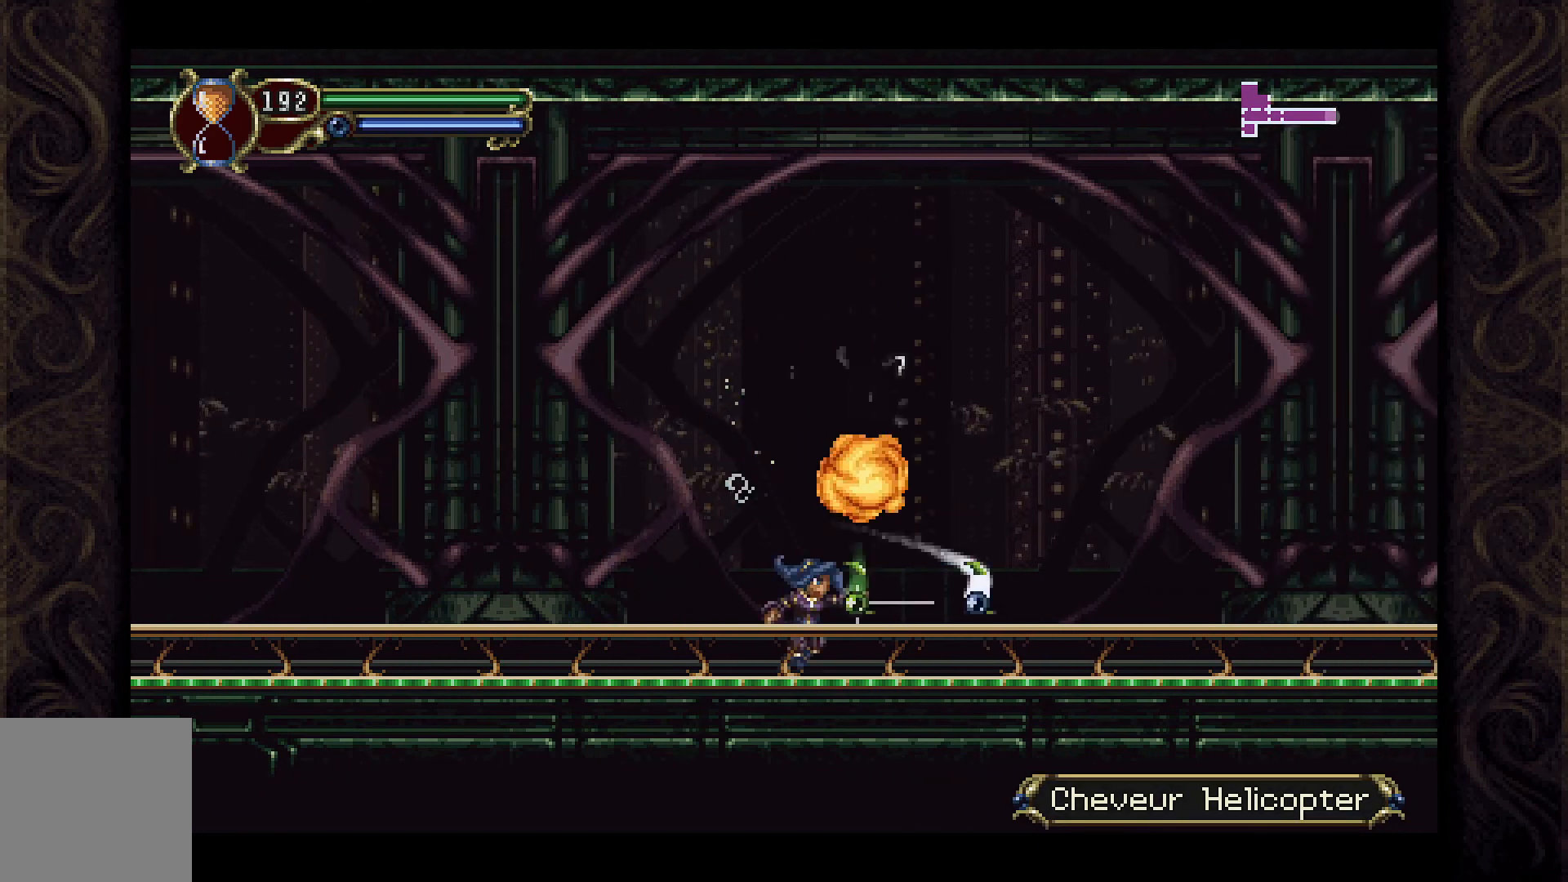
{"buttons": ["A", "DPAD_RIGHT"], "left_stick": "center", "right_stick": "center", "events": [[133, "DPAD_RIGHT", "down"], [267, "A", "down"]]}
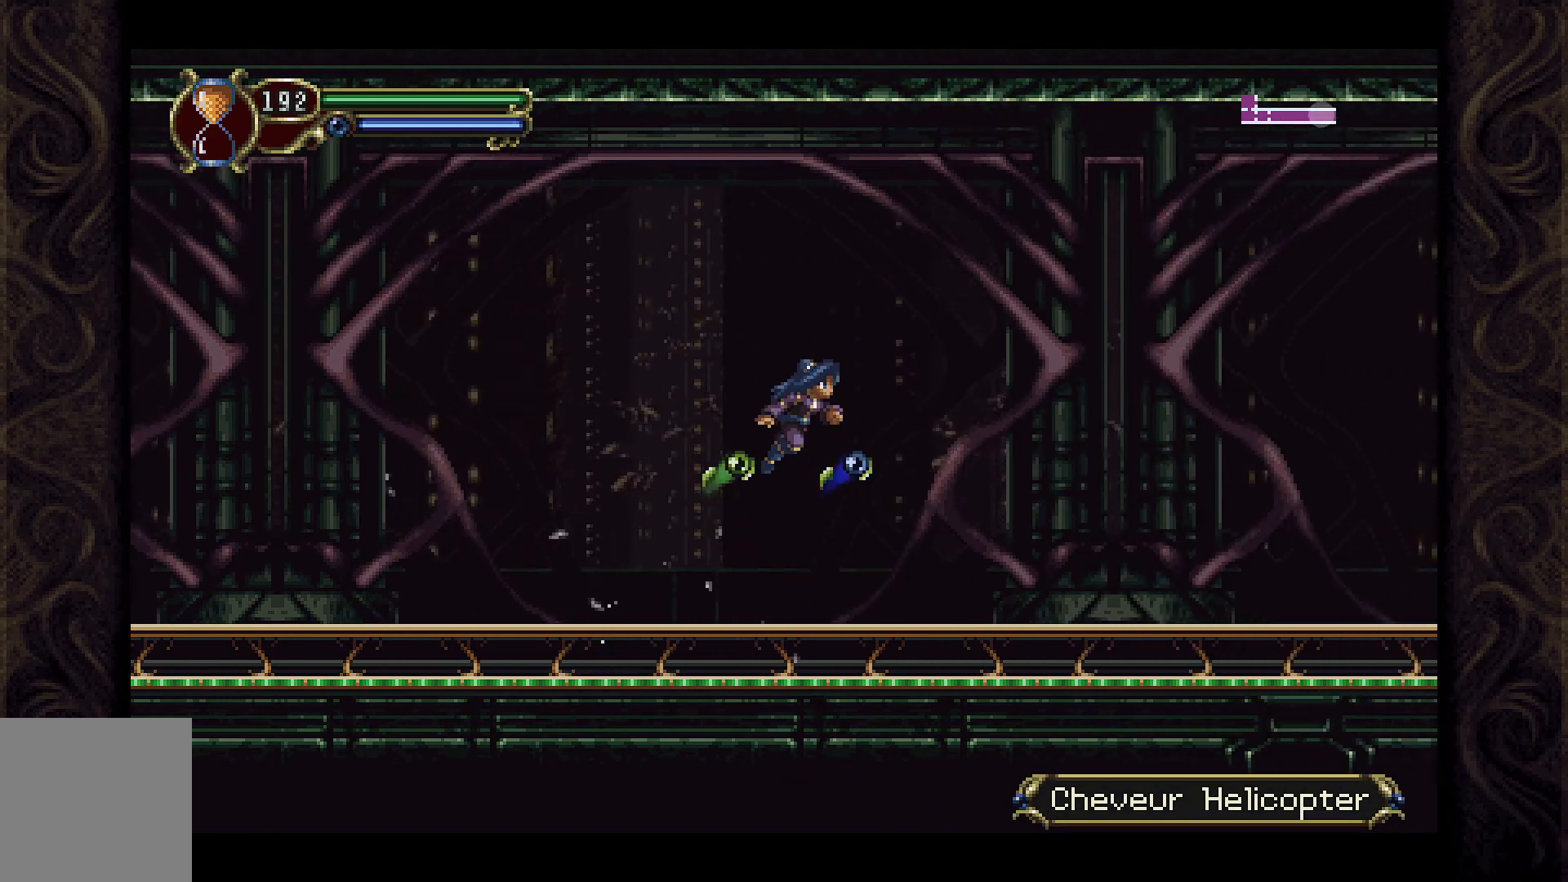
{"buttons": ["DPAD_RIGHT"], "left_stick": "center", "right_stick": "center", "events": [[67, "A", "up"]]}
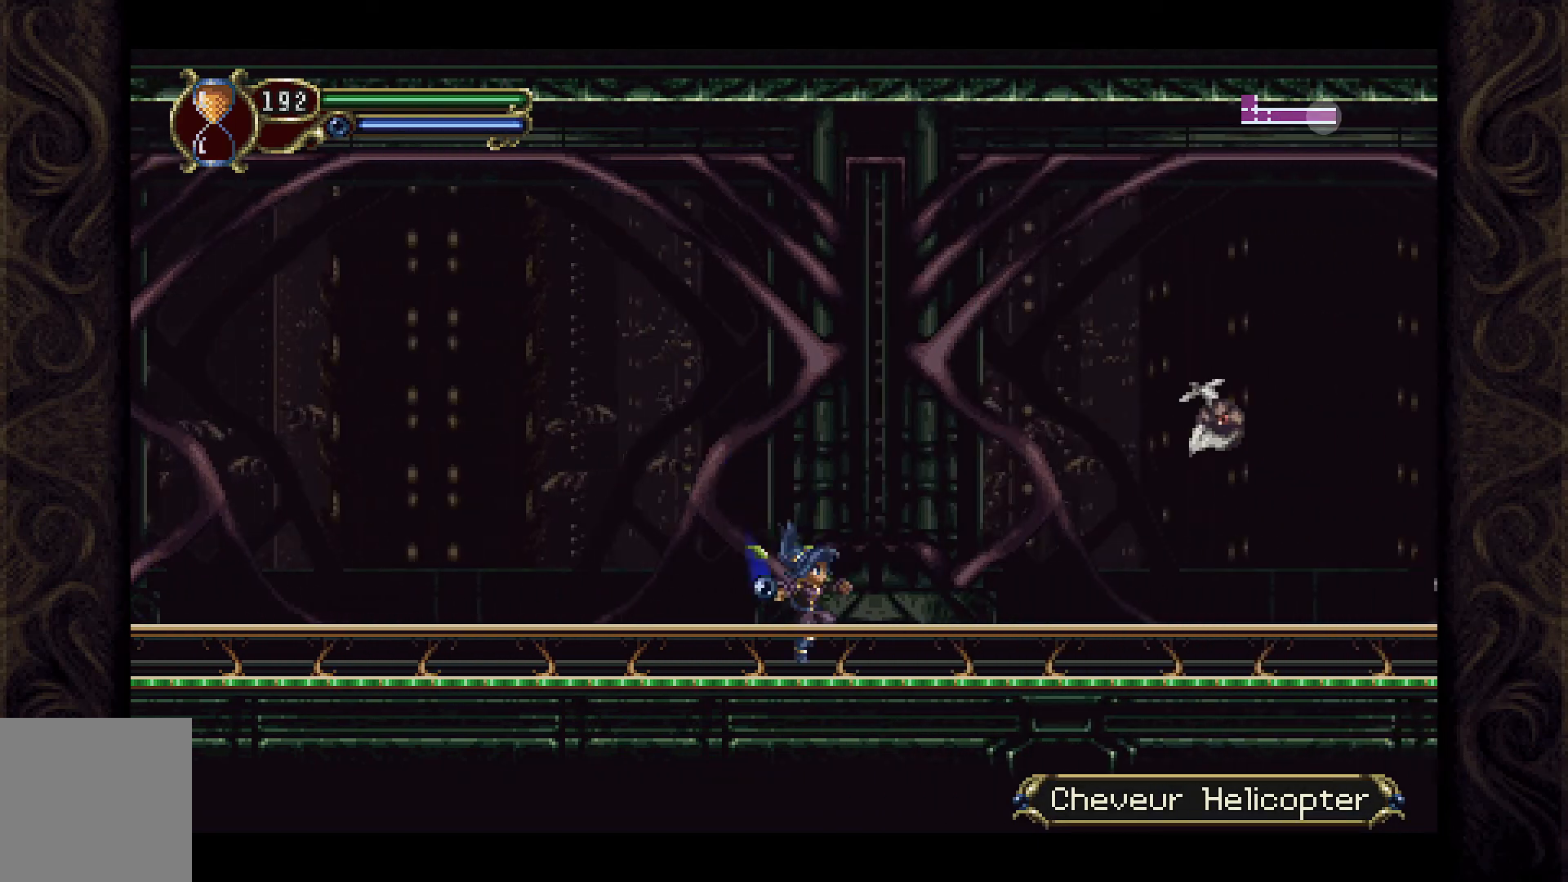
{"buttons": ["X"], "left_stick": "center", "right_stick": "center", "events": [[100, "A", "down"], [167, "X", "down"], [267, "A", "up"], [333, "X", "up"], [433, "X", "down"], [467, "DPAD_RIGHT", "up"]]}
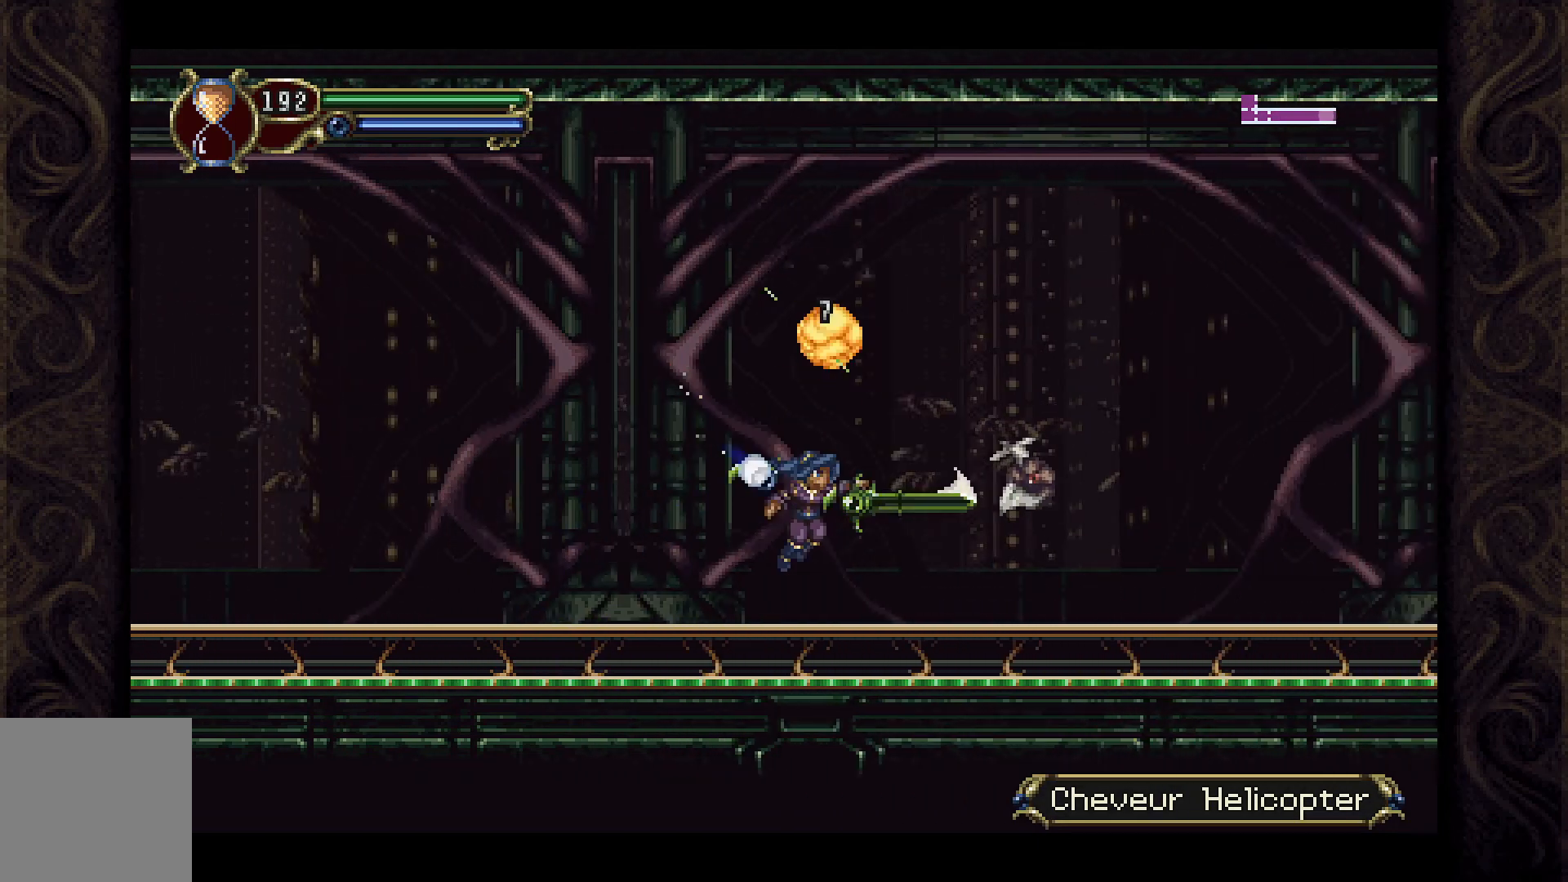
{"buttons": ["DPAD_LEFT"], "left_stick": "center", "right_stick": "center", "events": [[33, "X", "up"], [100, "X", "down"], [167, "X", "up"], [267, "DPAD_LEFT", "down"]]}
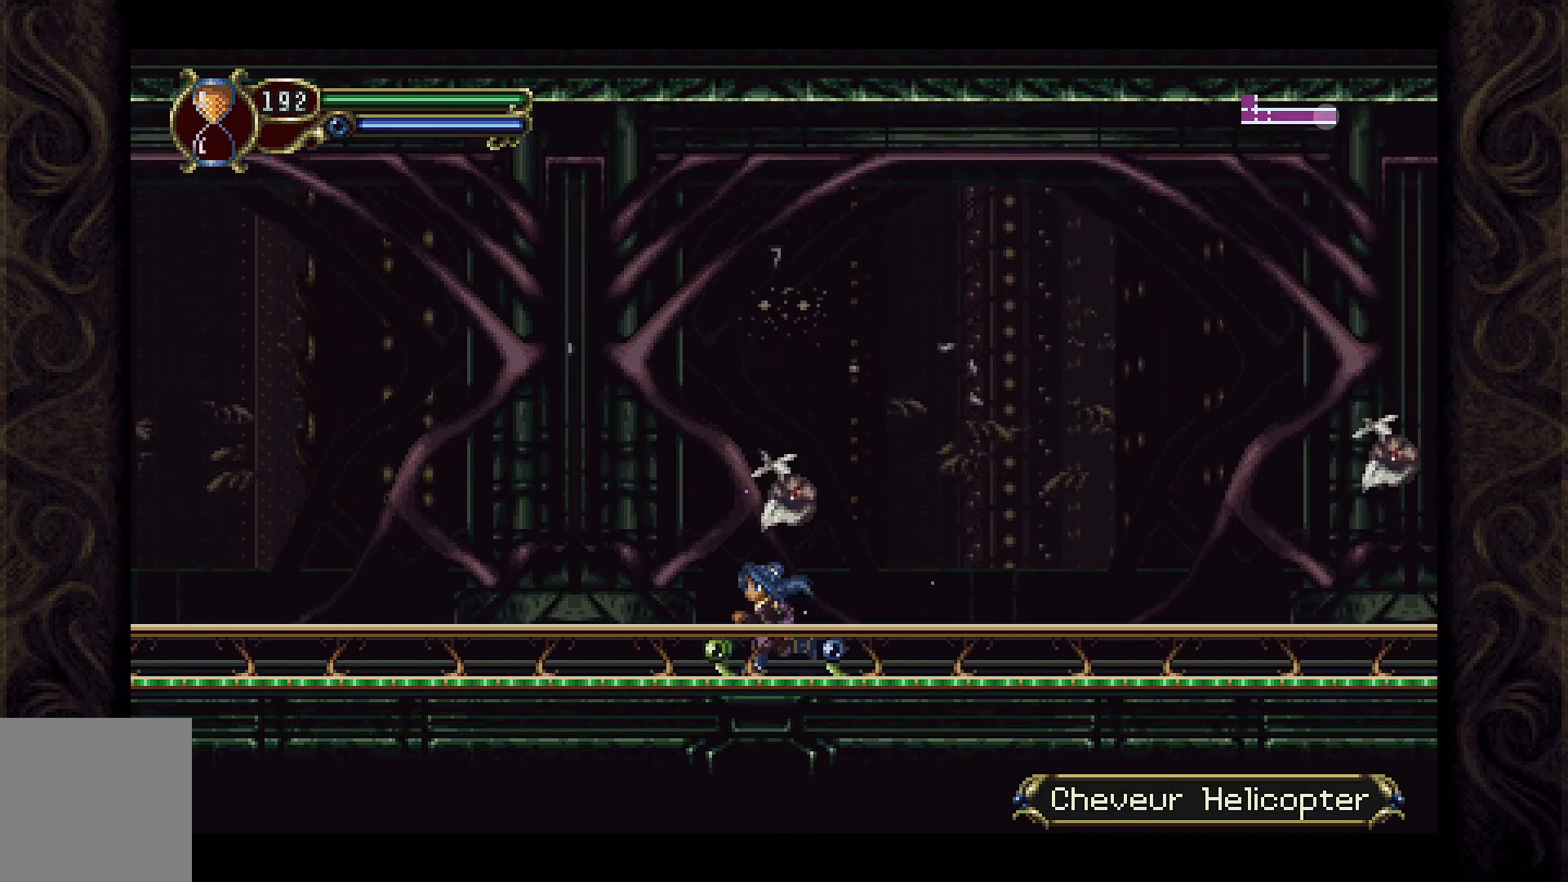
{"buttons": ["A", "DPAD_LEFT"], "left_stick": "center", "right_stick": "center", "events": [[200, "DPAD_LEFT", "up"], [367, "DPAD_LEFT", "down"], [500, "A", "down"]]}
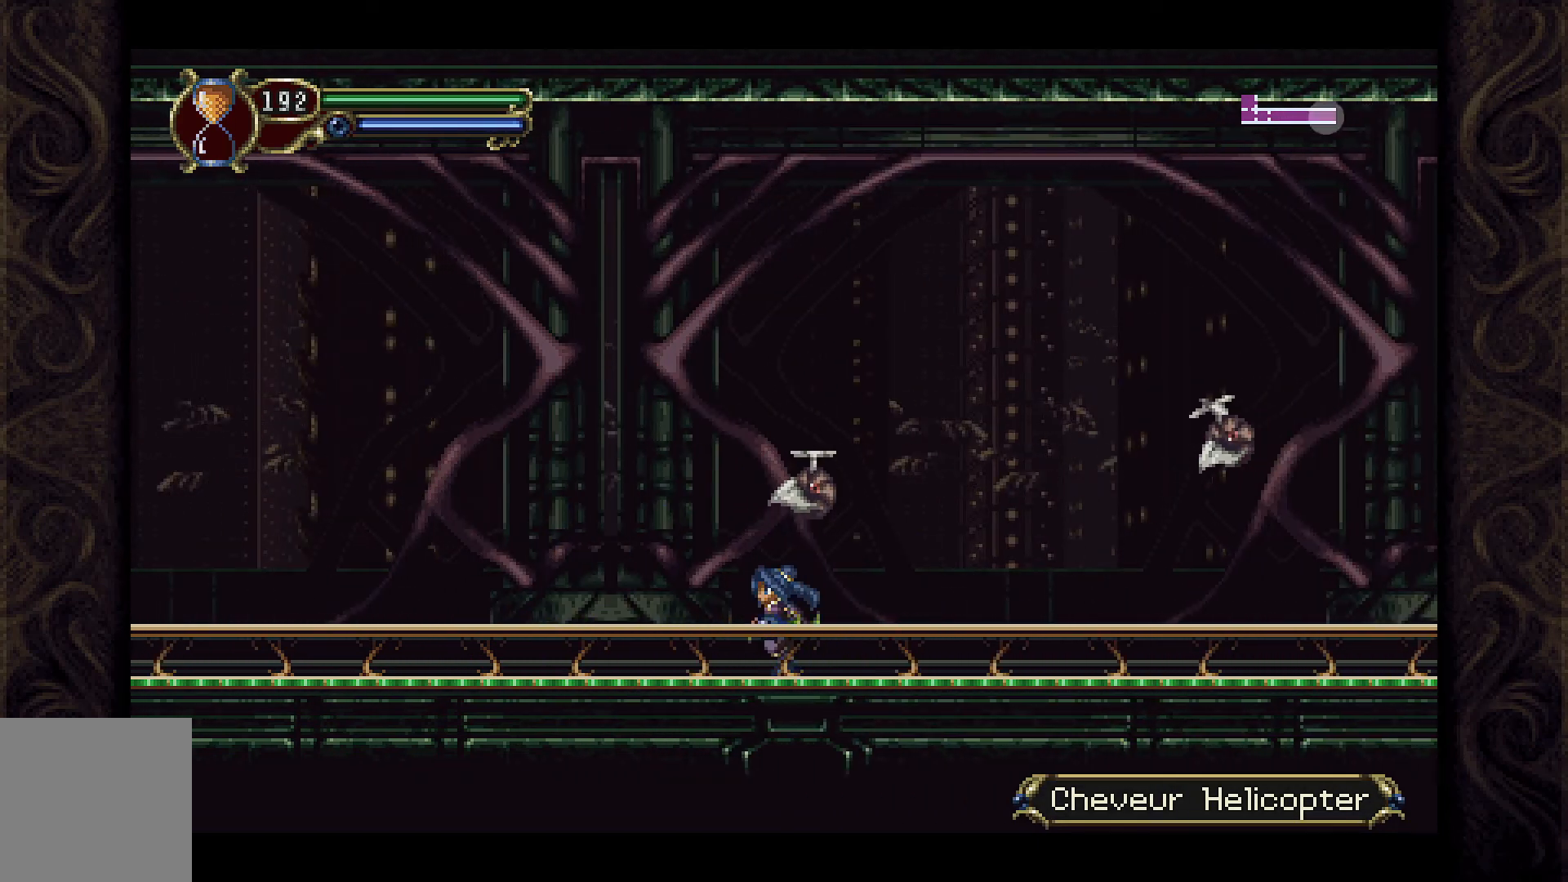
{"buttons": ["A", "DPAD_LEFT"], "left_stick": "center", "right_stick": "center", "events": [[33, "A", "up"], [500, "A", "down"]]}
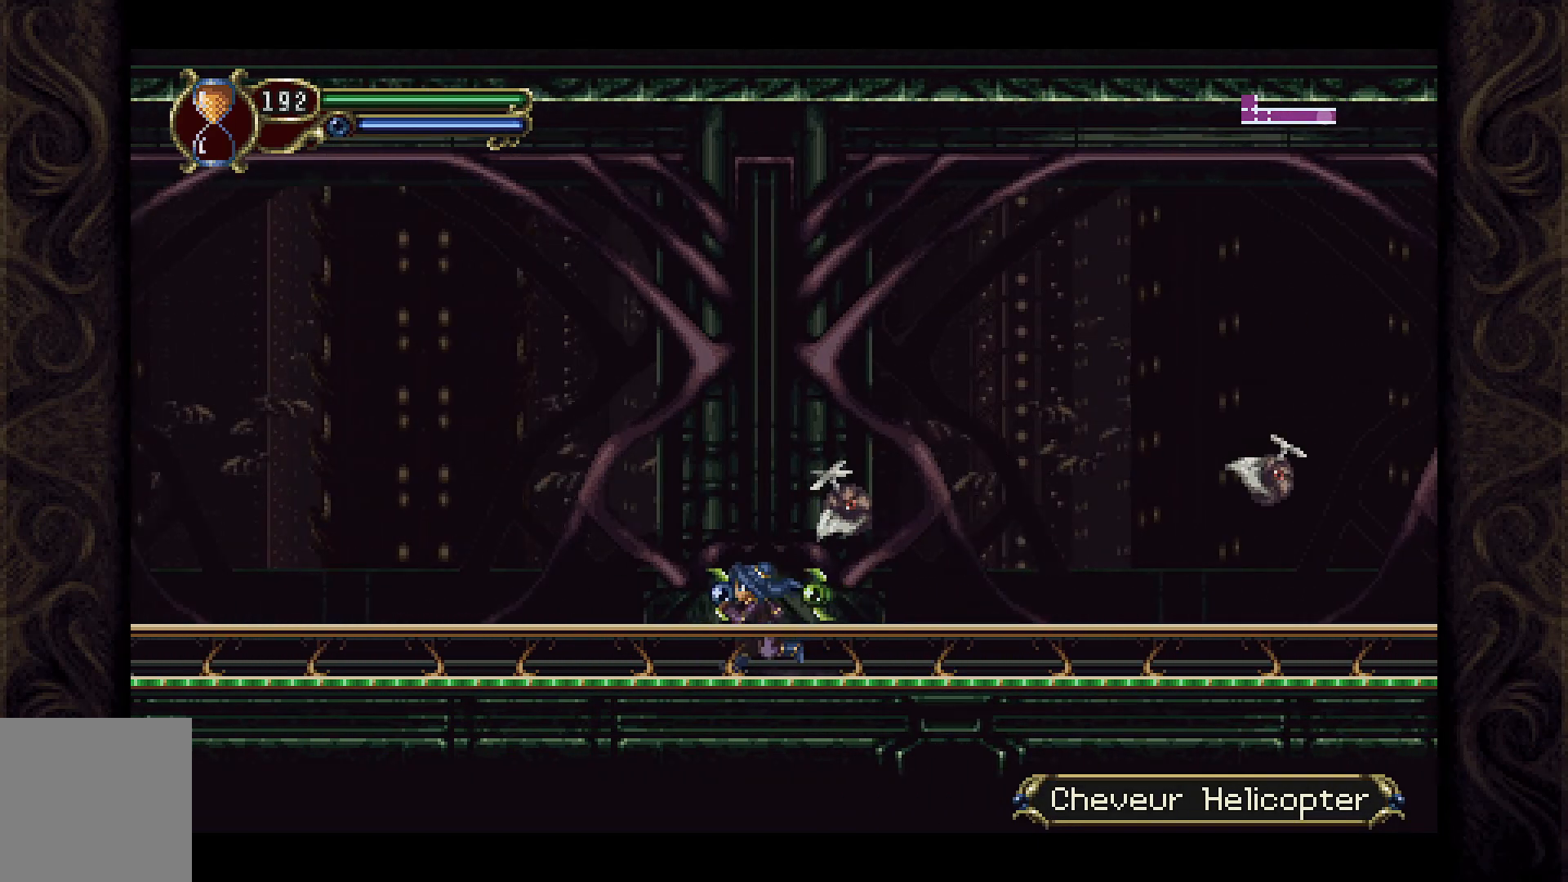
{"buttons": ["DPAD_LEFT"], "left_stick": "center", "right_stick": "center", "events": [[467, "A", "up"]]}
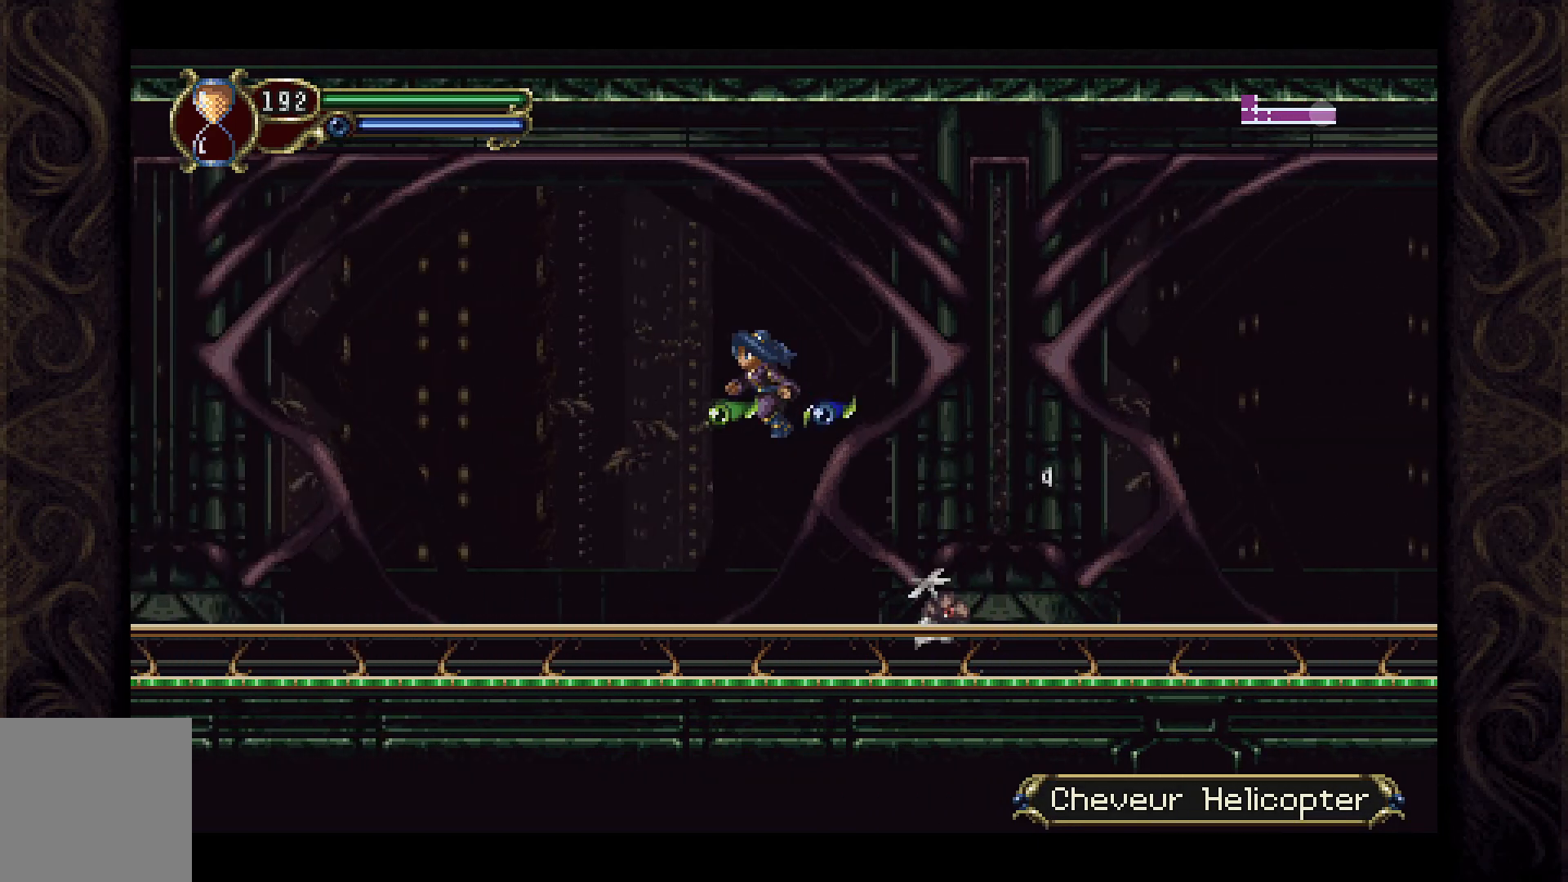
{"buttons": ["A", "DPAD_RIGHT"], "left_stick": "center", "right_stick": "center", "events": [[333, "DPAD_LEFT", "up"], [400, "DPAD_RIGHT", "down"], [433, "A", "down"]]}
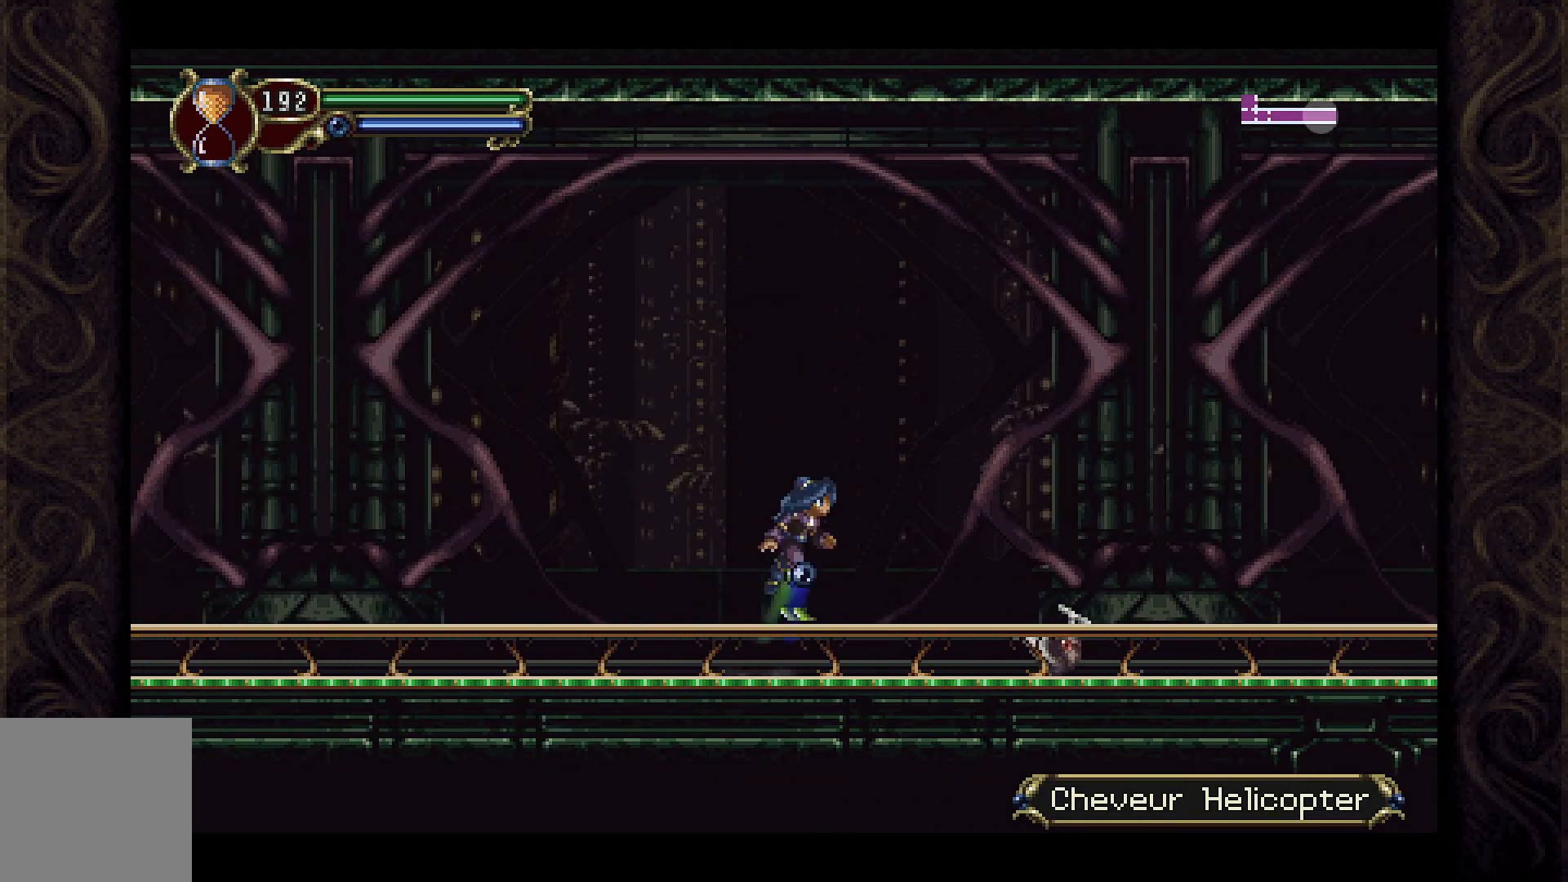
{"buttons": [], "left_stick": "center", "right_stick": "center", "events": [[67, "A", "up"], [100, "DPAD_RIGHT", "up"], [233, "X", "down"], [300, "X", "up"], [367, "X", "down"], [467, "X", "up"]]}
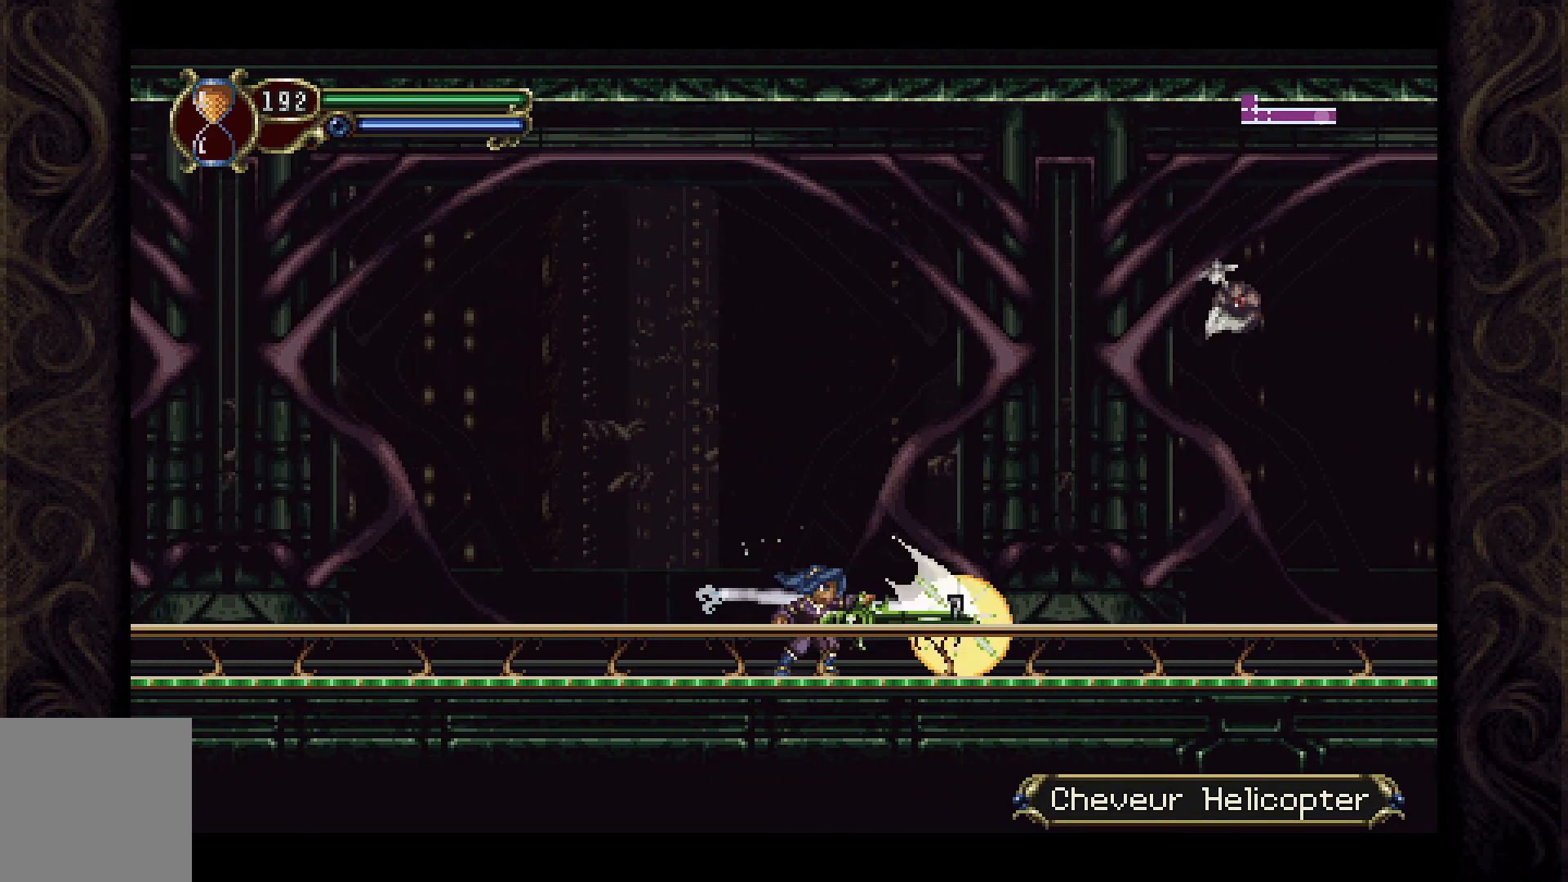
{"buttons": ["DPAD_LEFT"], "left_stick": "center", "right_stick": "center", "events": [[233, "DPAD_LEFT", "down"]]}
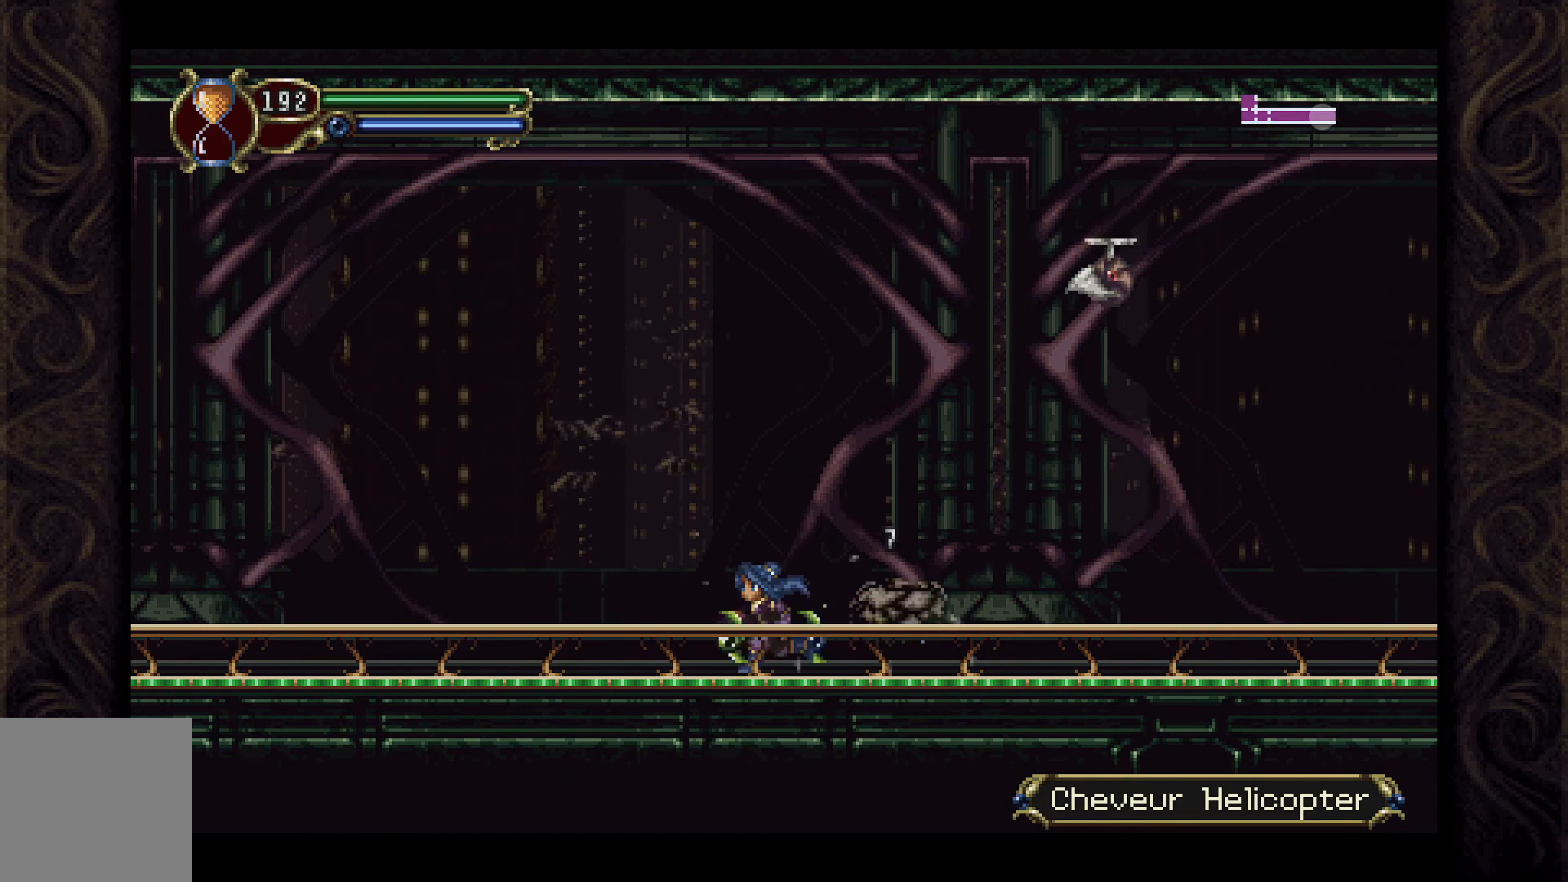
{"buttons": ["X", "DPAD_RIGHT"], "left_stick": "center", "right_stick": "center", "events": [[133, "A", "down"], [200, "DPAD_LEFT", "up"], [267, "DPAD_RIGHT", "down"], [433, "X", "down"], [500, "A", "up"]]}
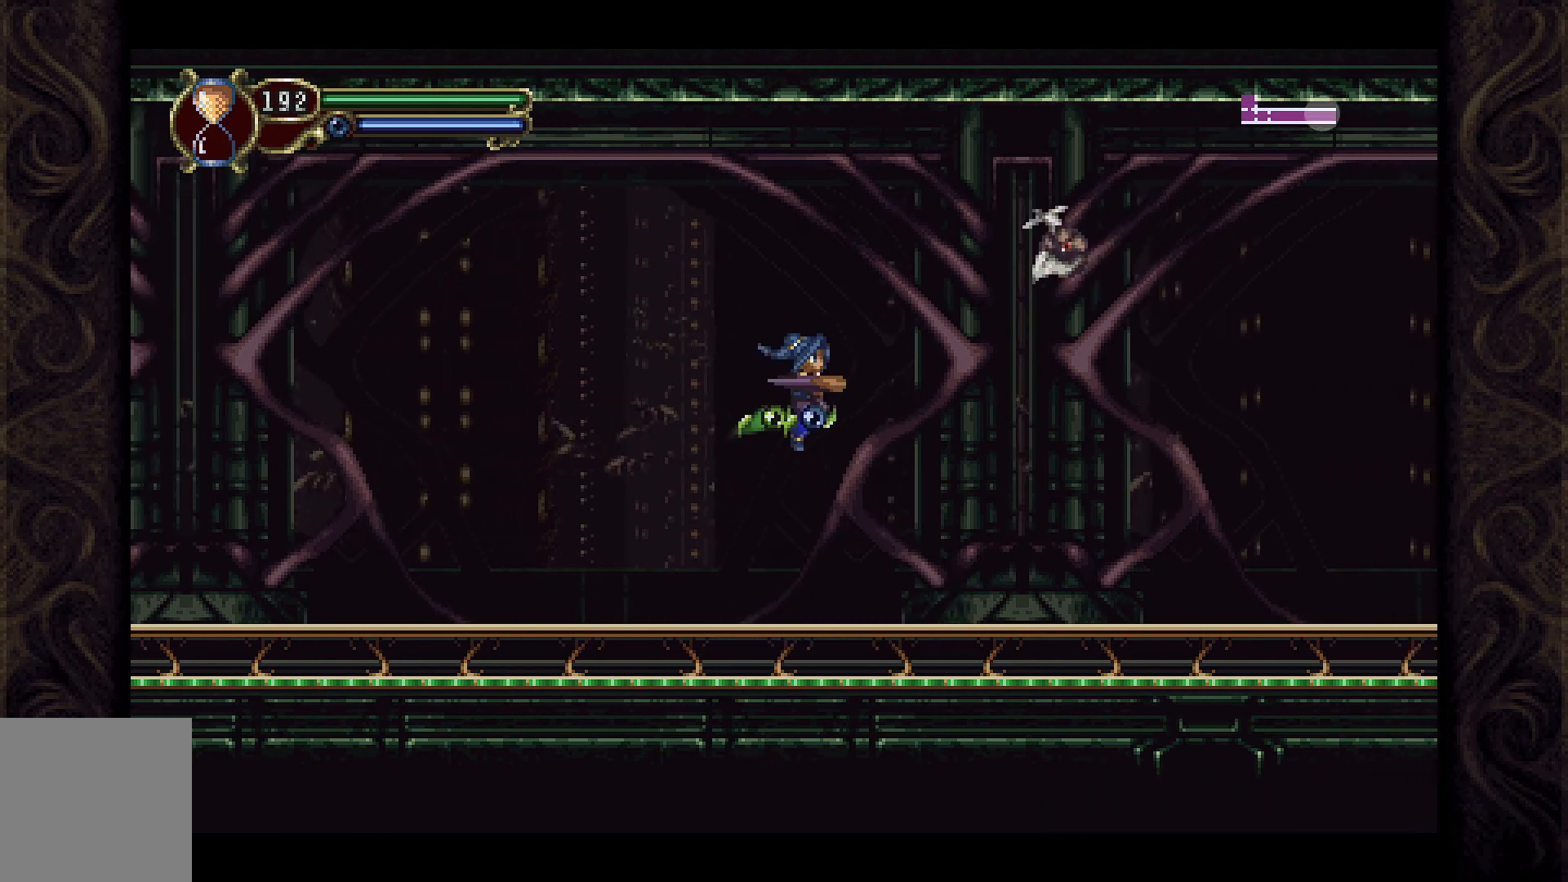
{"buttons": ["DPAD_LEFT"], "left_stick": "center", "right_stick": "center", "events": [[67, "DPAD_RIGHT", "up"], [67, "X", "up"], [133, "X", "down"], [200, "DPAD_LEFT", "down"], [233, "X", "up"]]}
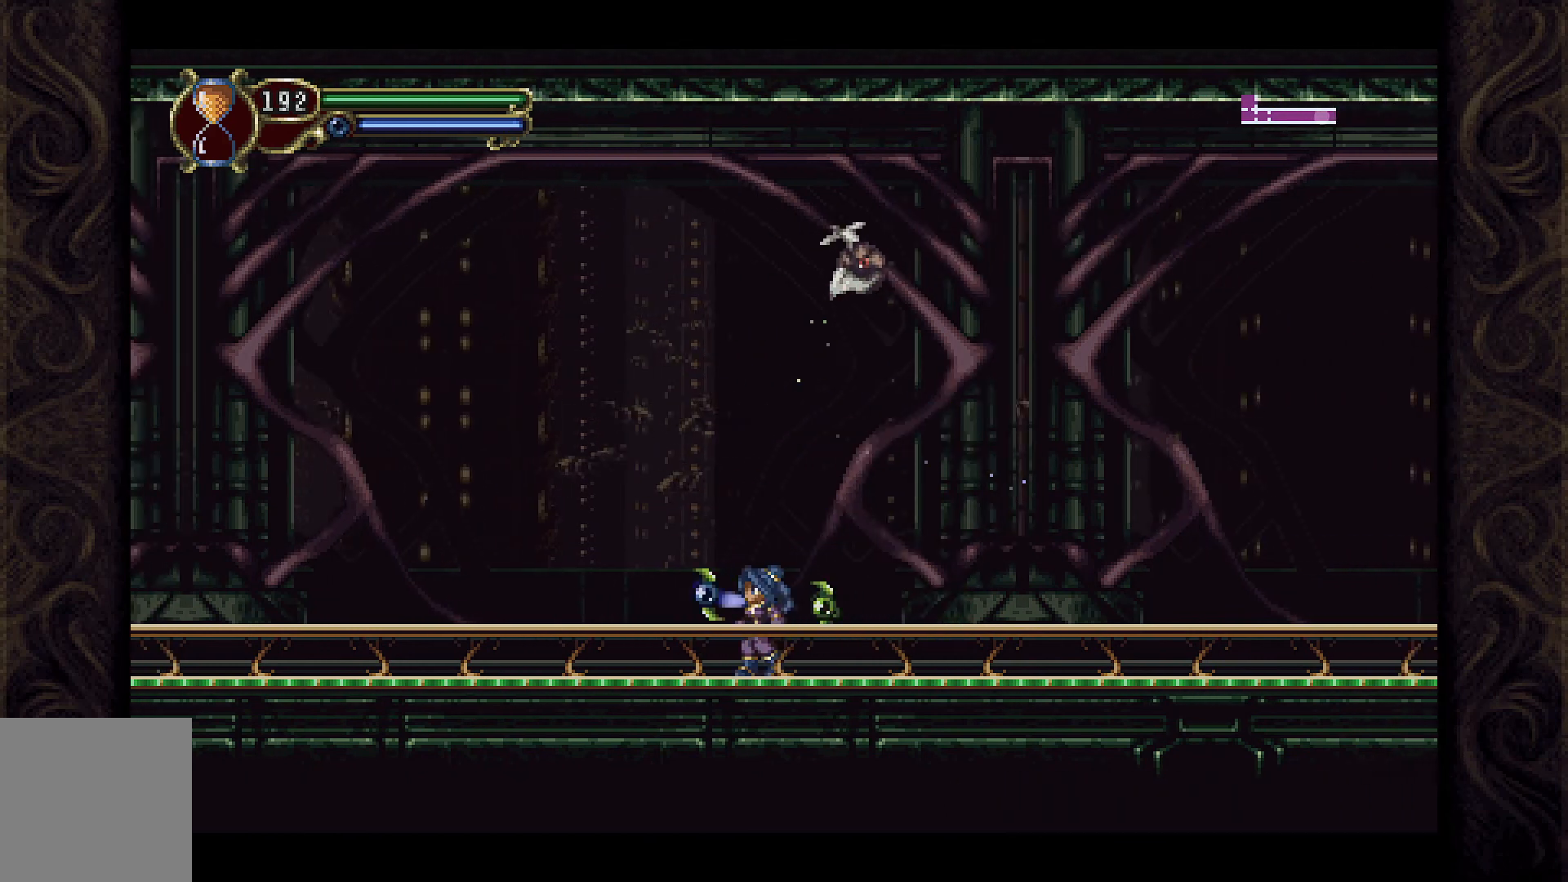
{"buttons": ["DPAD_LEFT"], "left_stick": "center", "right_stick": "center", "events": []}
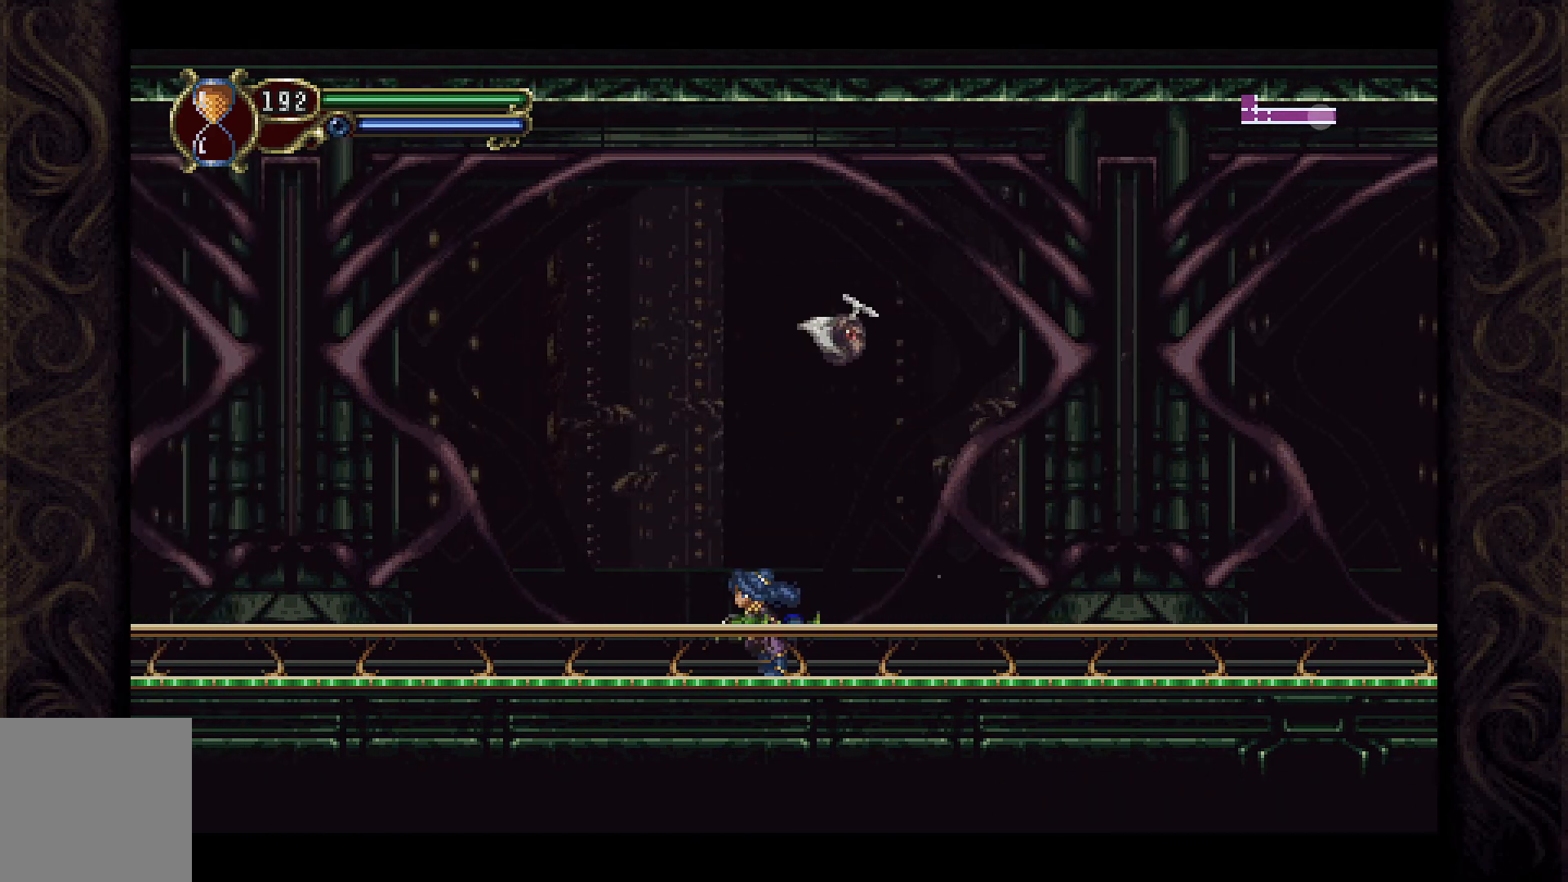
{"buttons": ["X", "DPAD_RIGHT"], "left_stick": "center", "right_stick": "center", "events": [[67, "A", "down"], [367, "DPAD_LEFT", "up"], [367, "DPAD_RIGHT", "down"], [400, "X", "down"], [433, "A", "up"]]}
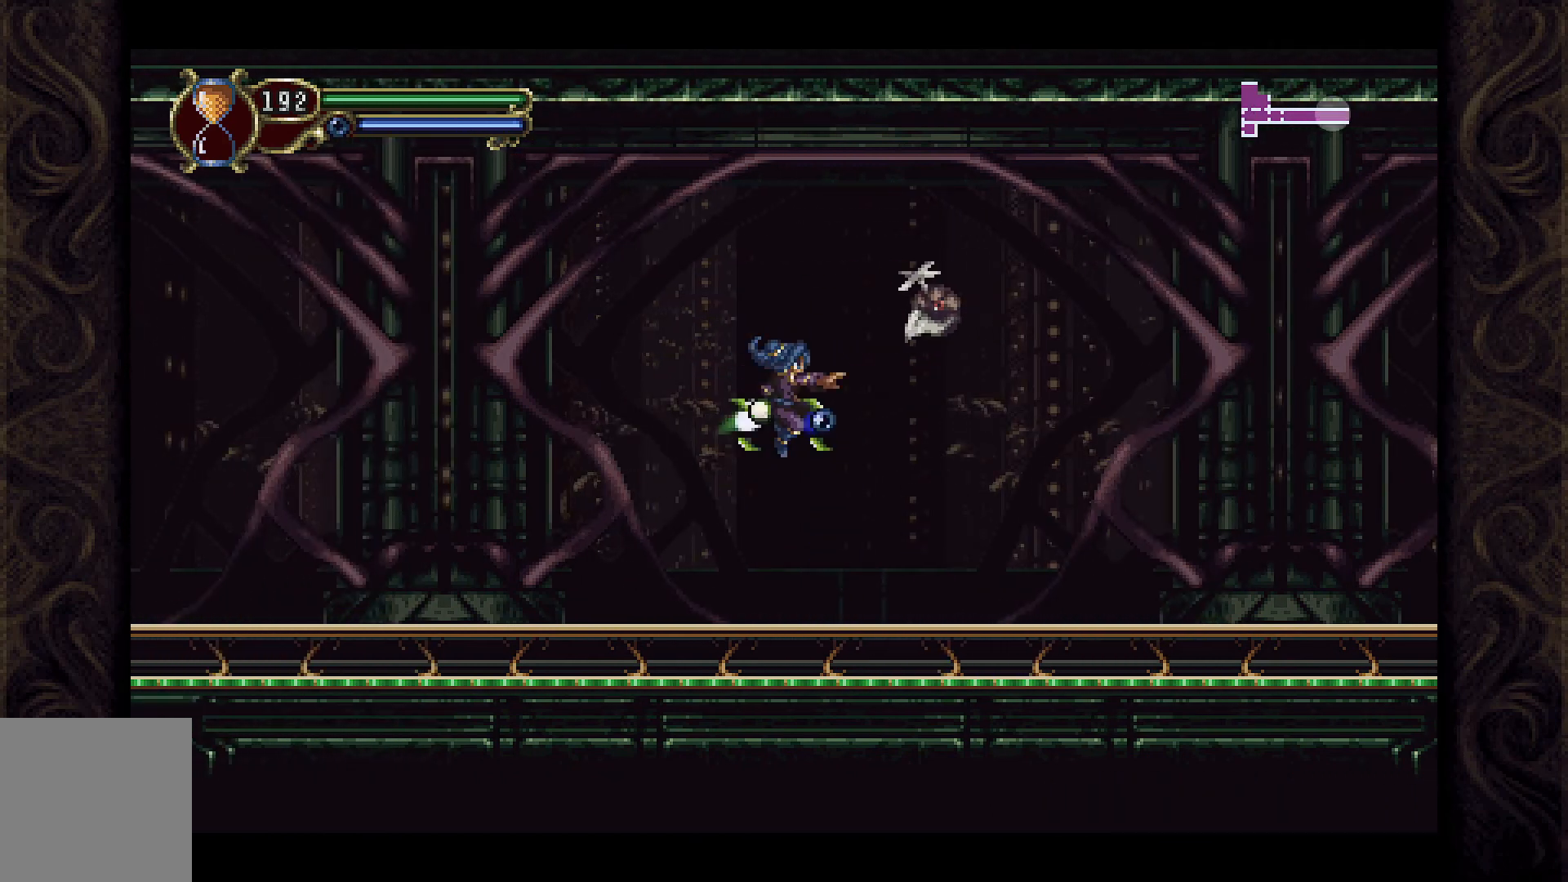
{"buttons": ["DPAD_RIGHT"], "left_stick": "center", "right_stick": "center", "events": [[33, "X", "up"], [100, "X", "down"], [133, "DPAD_RIGHT", "up"], [167, "X", "up"], [233, "DPAD_LEFT", "down"], [367, "DPAD_LEFT", "up"], [400, "DPAD_RIGHT", "down"]]}
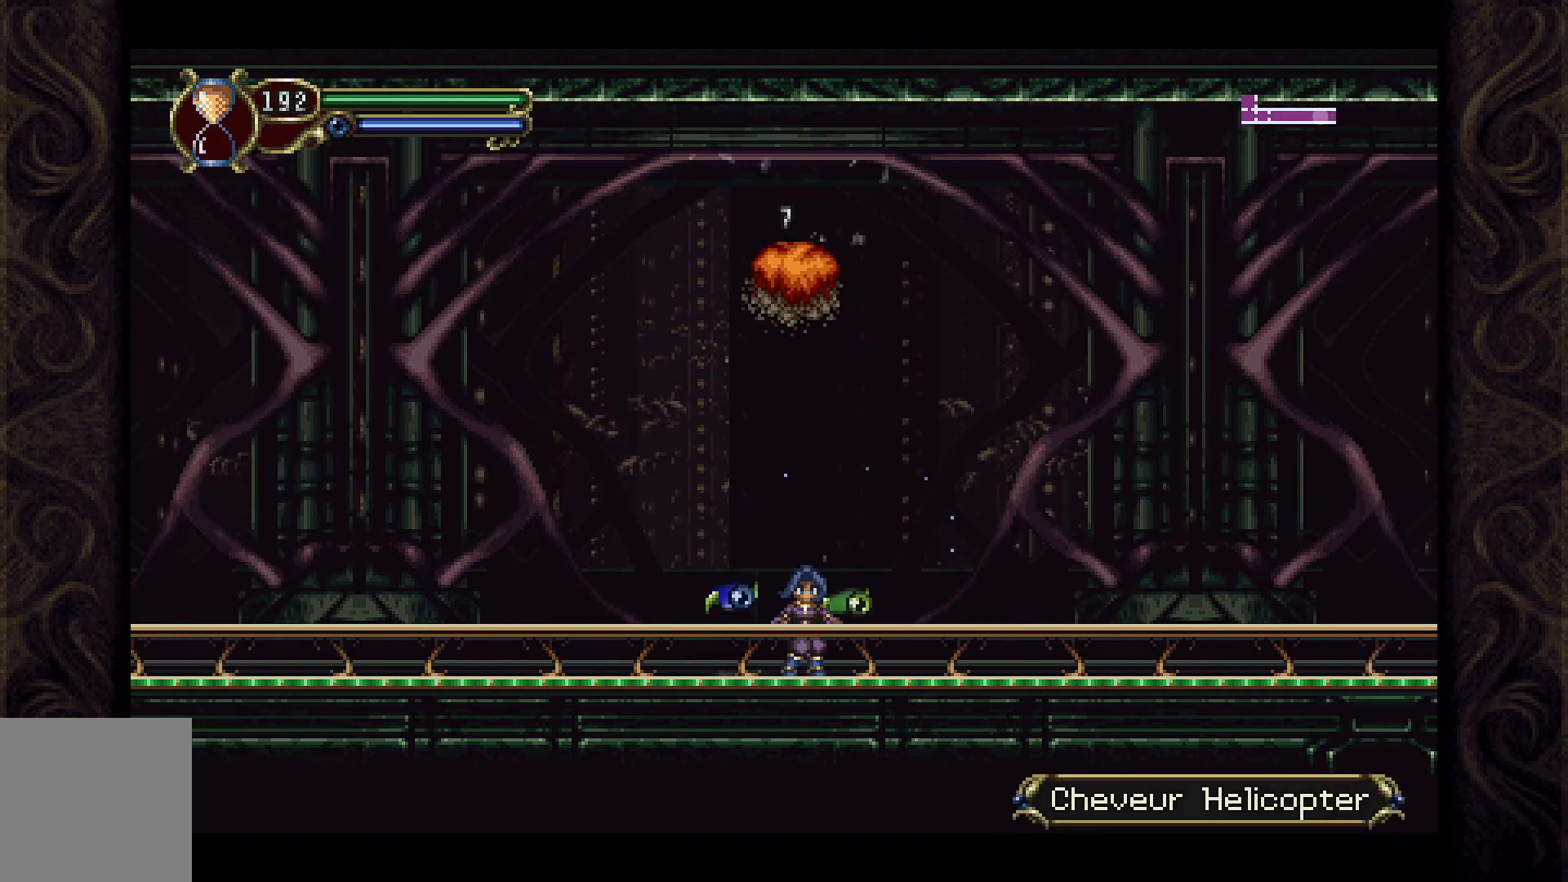
{"buttons": ["DPAD_RIGHT"], "left_stick": "center", "right_stick": "center", "events": []}
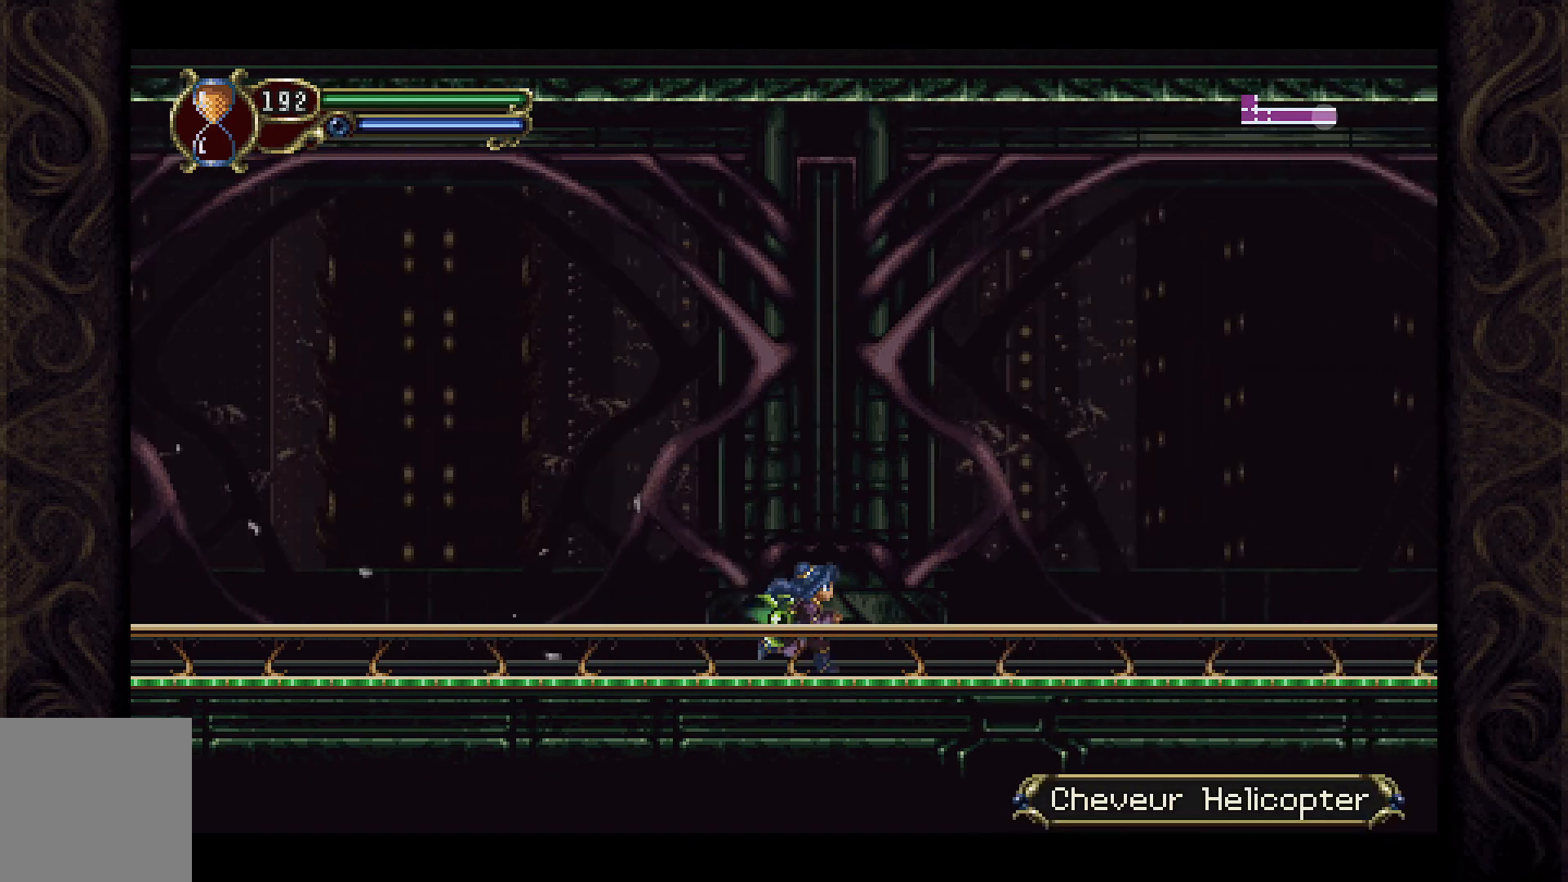
{"buttons": ["DPAD_RIGHT"], "left_stick": "center", "right_stick": "center", "events": []}
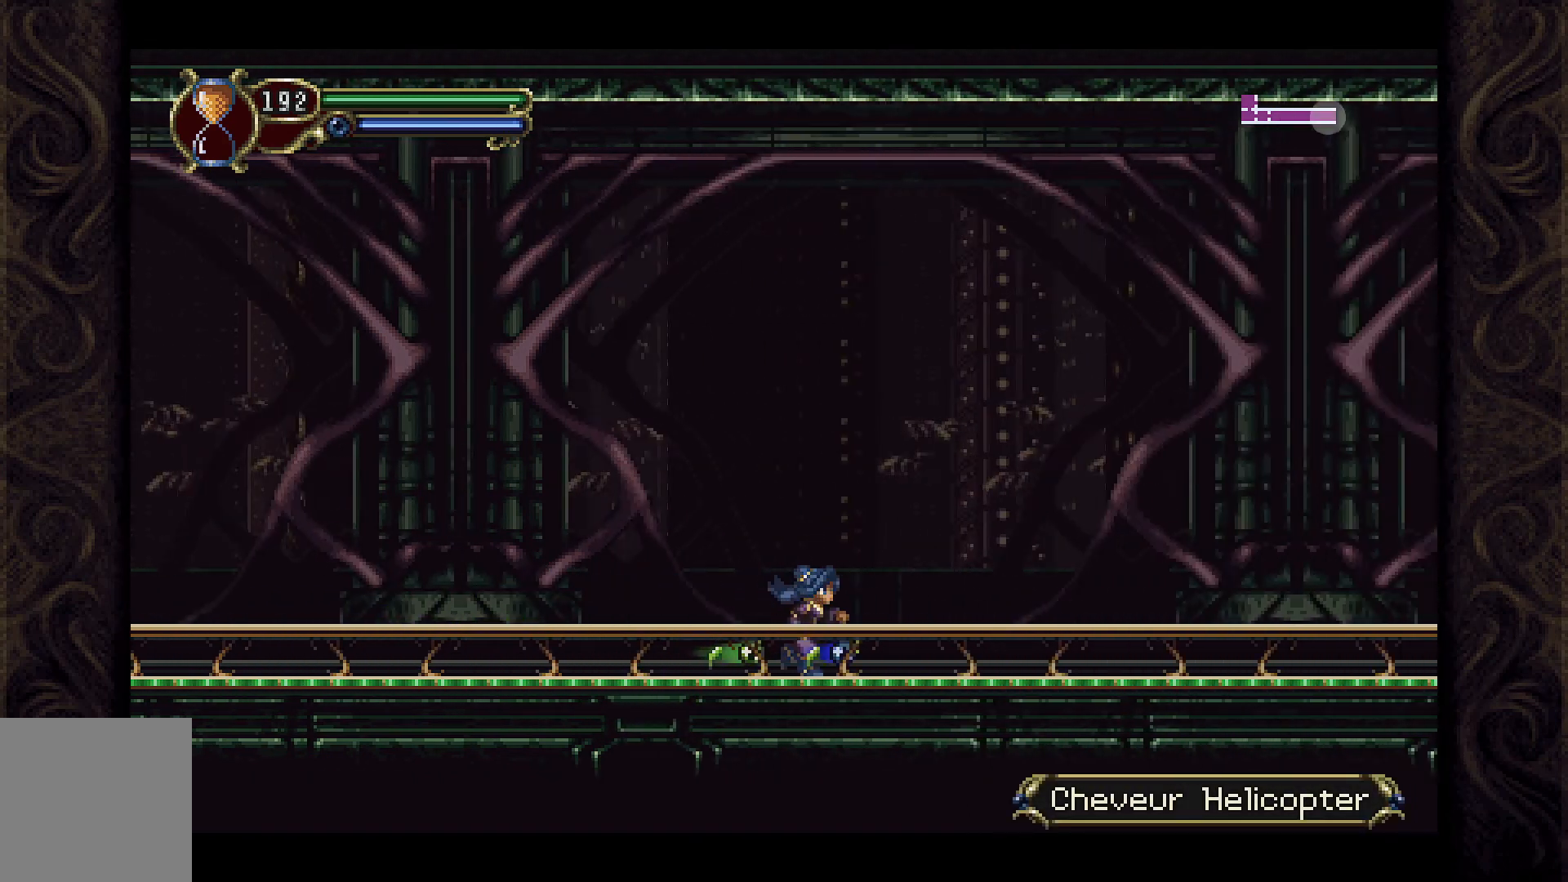
{"buttons": ["DPAD_RIGHT"], "left_stick": "center", "right_stick": "center", "events": []}
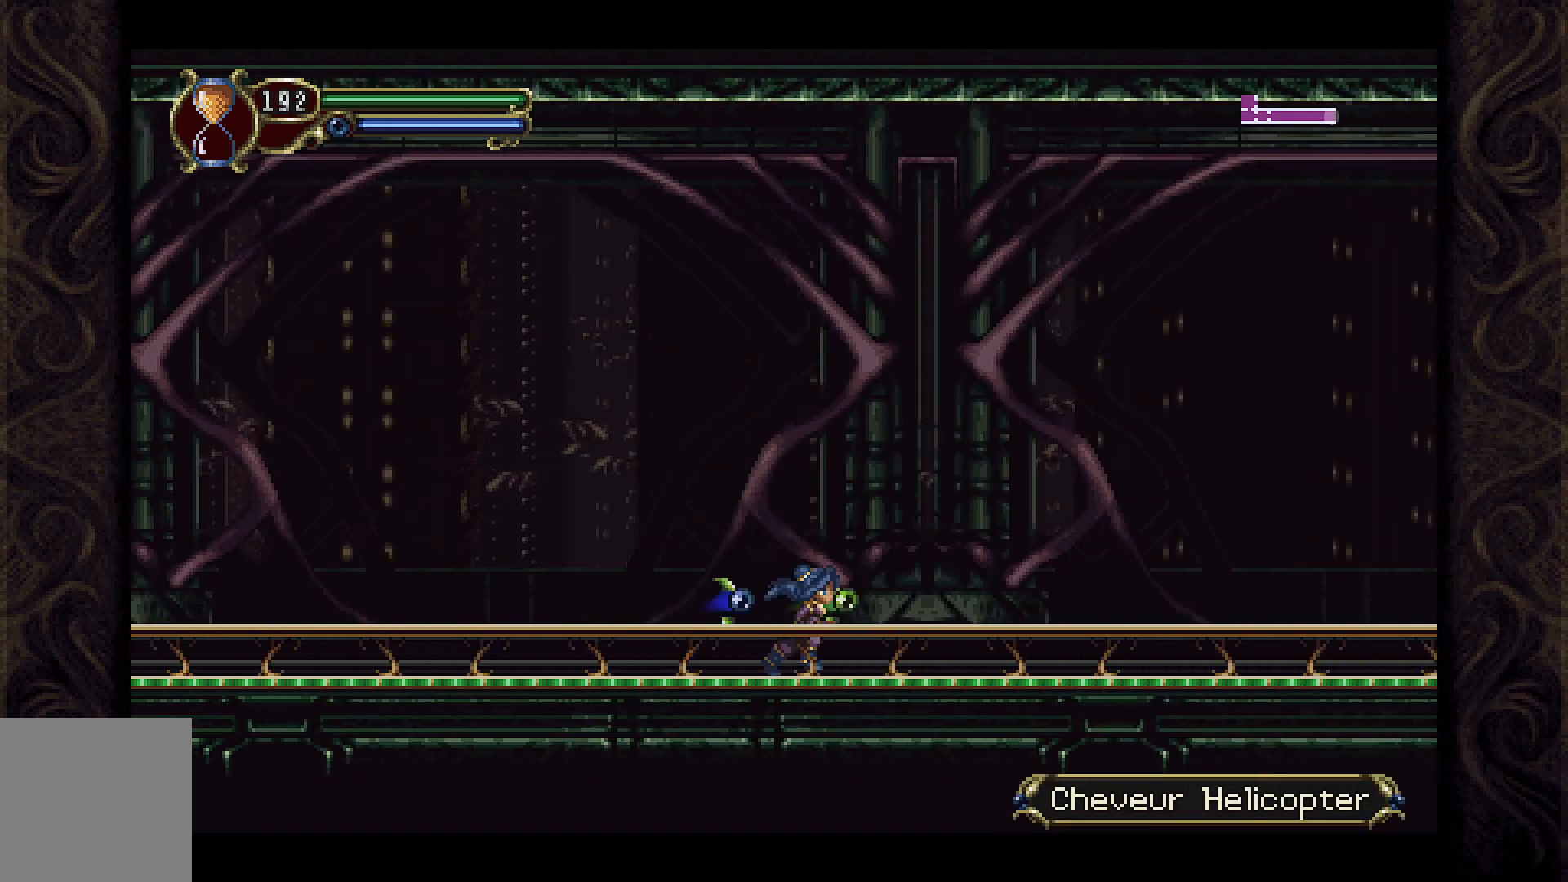
{"buttons": ["DPAD_RIGHT"], "left_stick": "center", "right_stick": "center", "events": []}
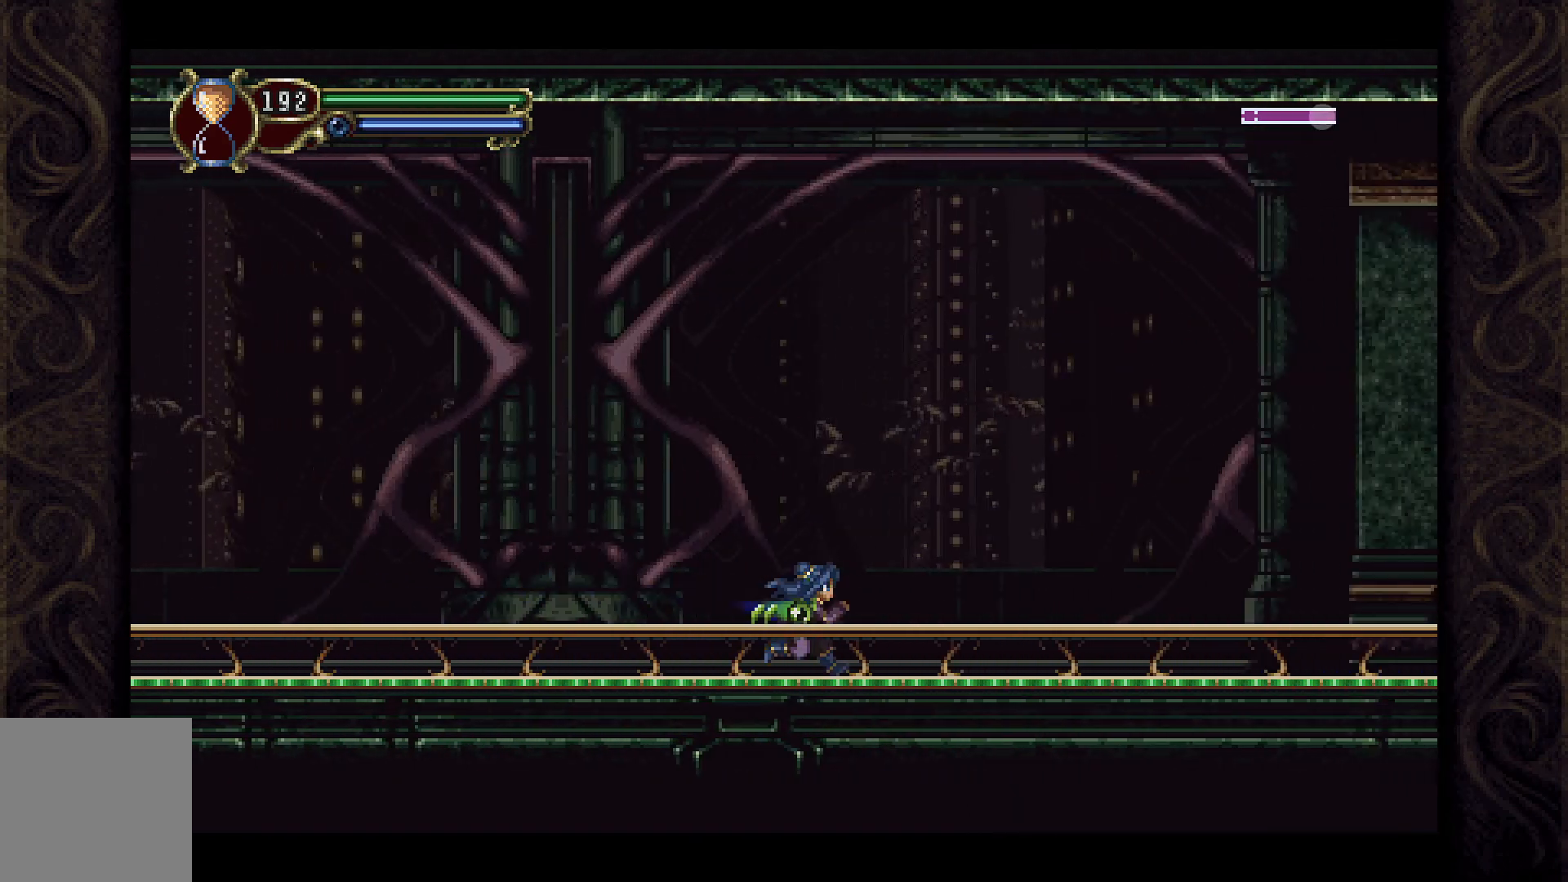
{"buttons": ["A", "DPAD_RIGHT"], "left_stick": "center", "right_stick": "center", "events": [[433, "A", "down"]]}
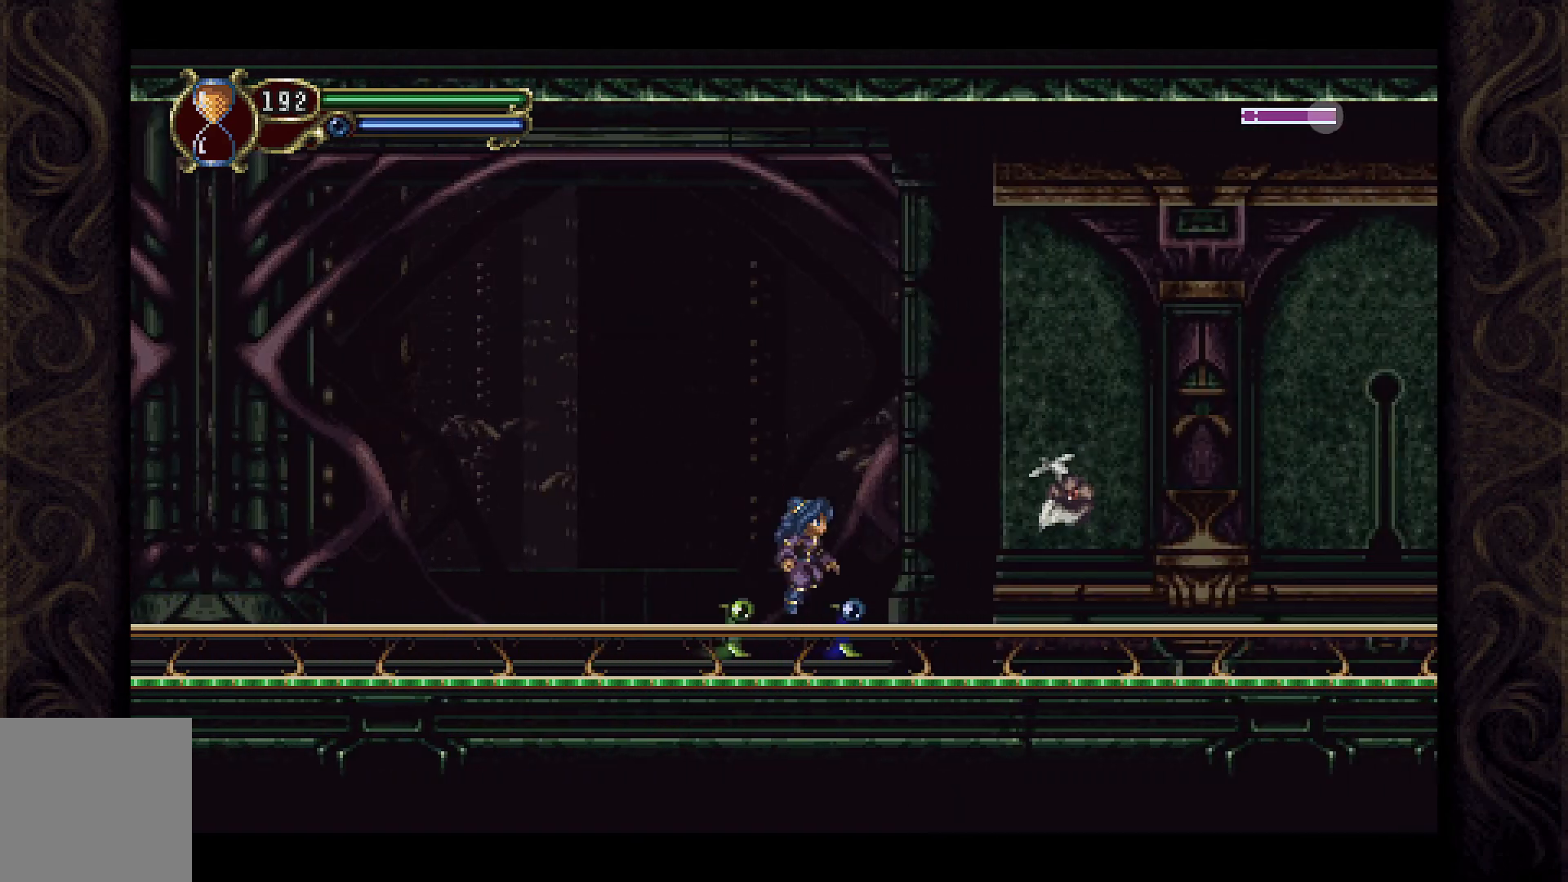
{"buttons": ["DPAD_LEFT"], "left_stick": "center", "right_stick": "center", "events": [[33, "X", "down"], [133, "A", "up"], [133, "DPAD_RIGHT", "up"], [167, "X", "up"], [233, "X", "down"], [300, "DPAD_LEFT", "down"], [300, "X", "up"]]}
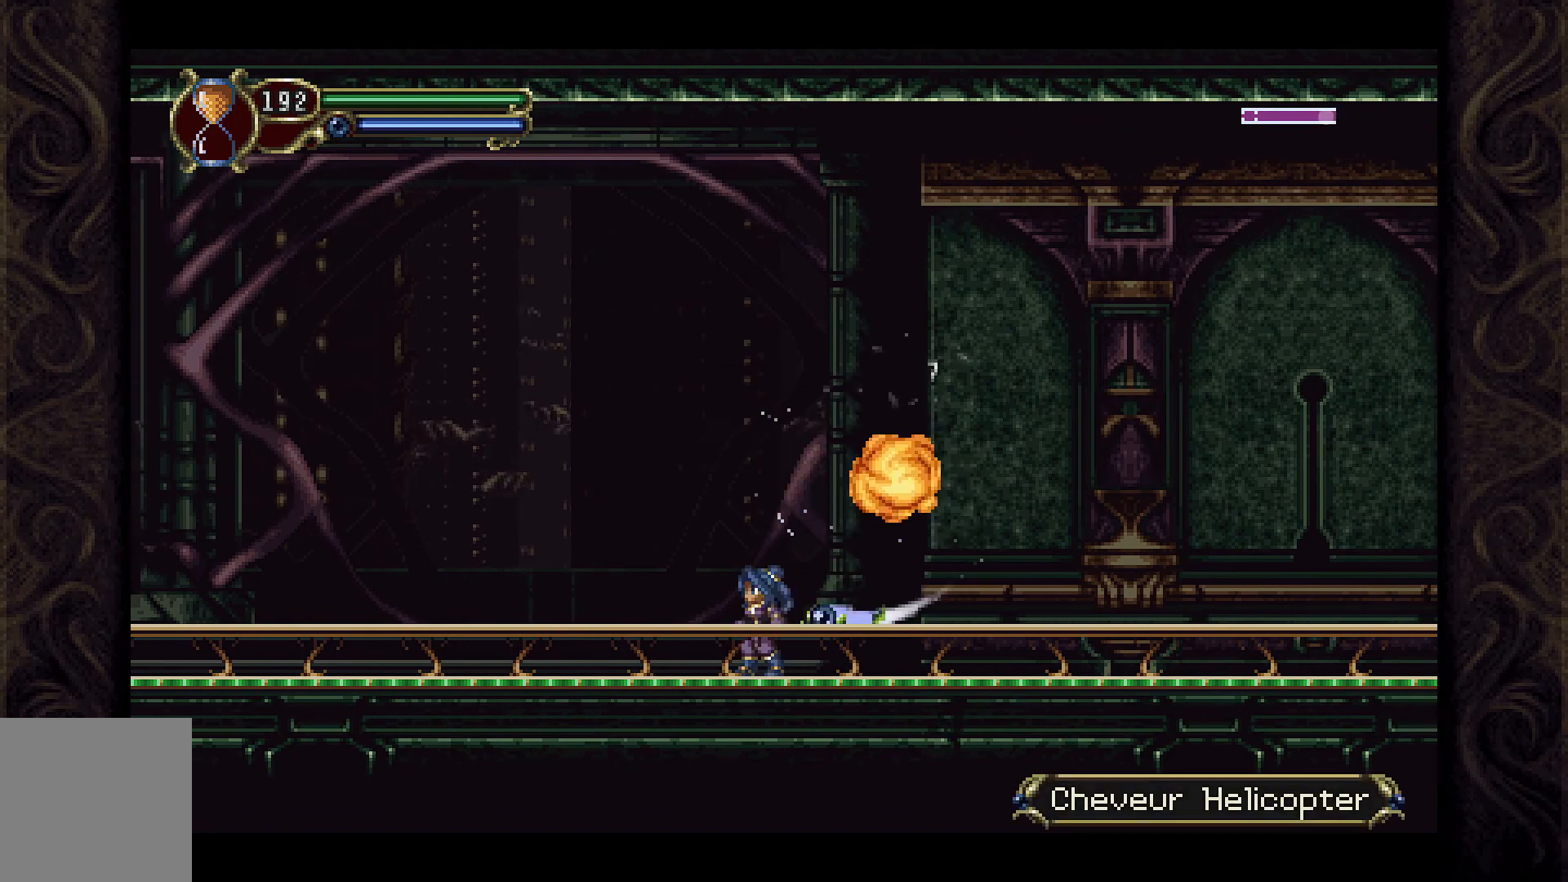
{"buttons": ["A", "DPAD_RIGHT"], "left_stick": "center", "right_stick": "center", "events": [[67, "DPAD_LEFT", "up"], [133, "DPAD_RIGHT", "down"], [300, "A", "down"]]}
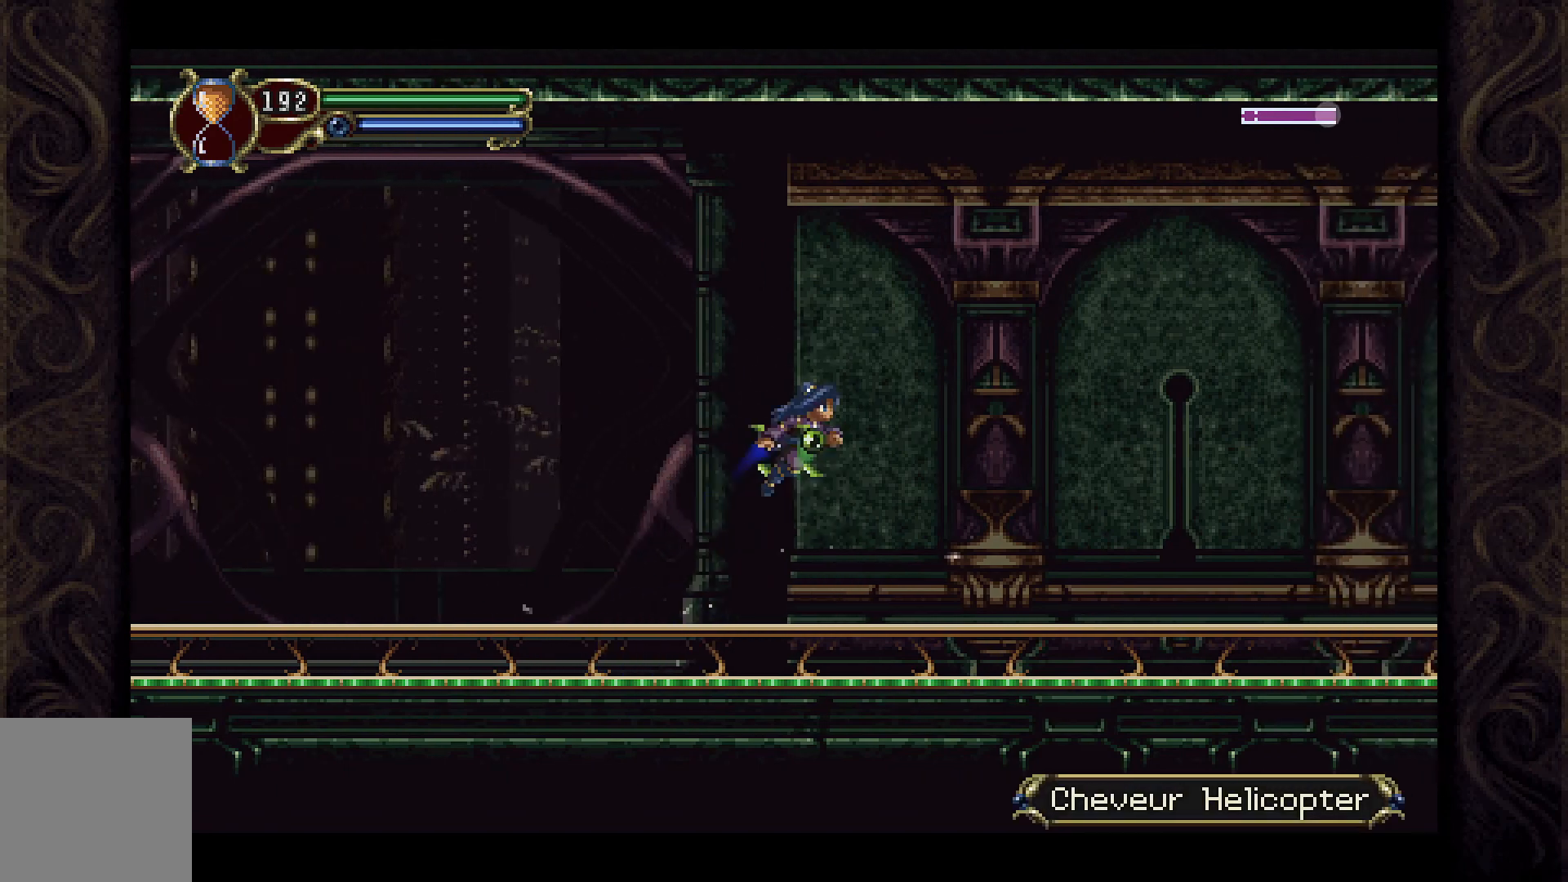
{"buttons": ["A"], "left_stick": "center", "right_stick": "center", "events": [[67, "A", "up"], [400, "DPAD_RIGHT", "up"], [500, "A", "down"]]}
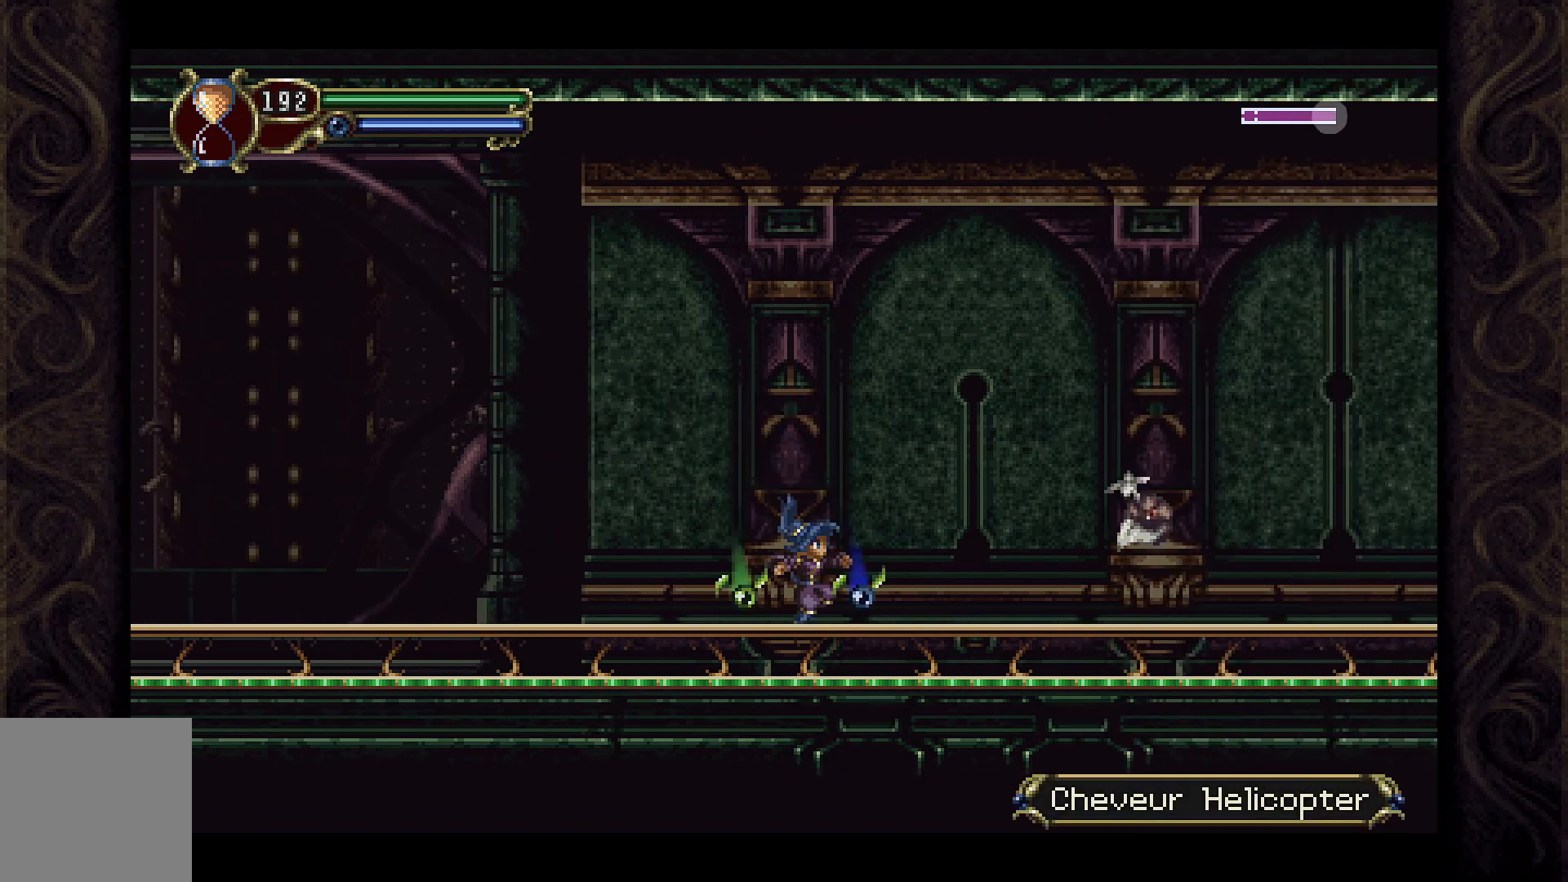
{"buttons": [], "left_stick": "center", "right_stick": "center", "events": [[33, "X", "down"], [100, "X", "up"], [133, "A", "up"], [233, "A", "down"], [400, "A", "up"]]}
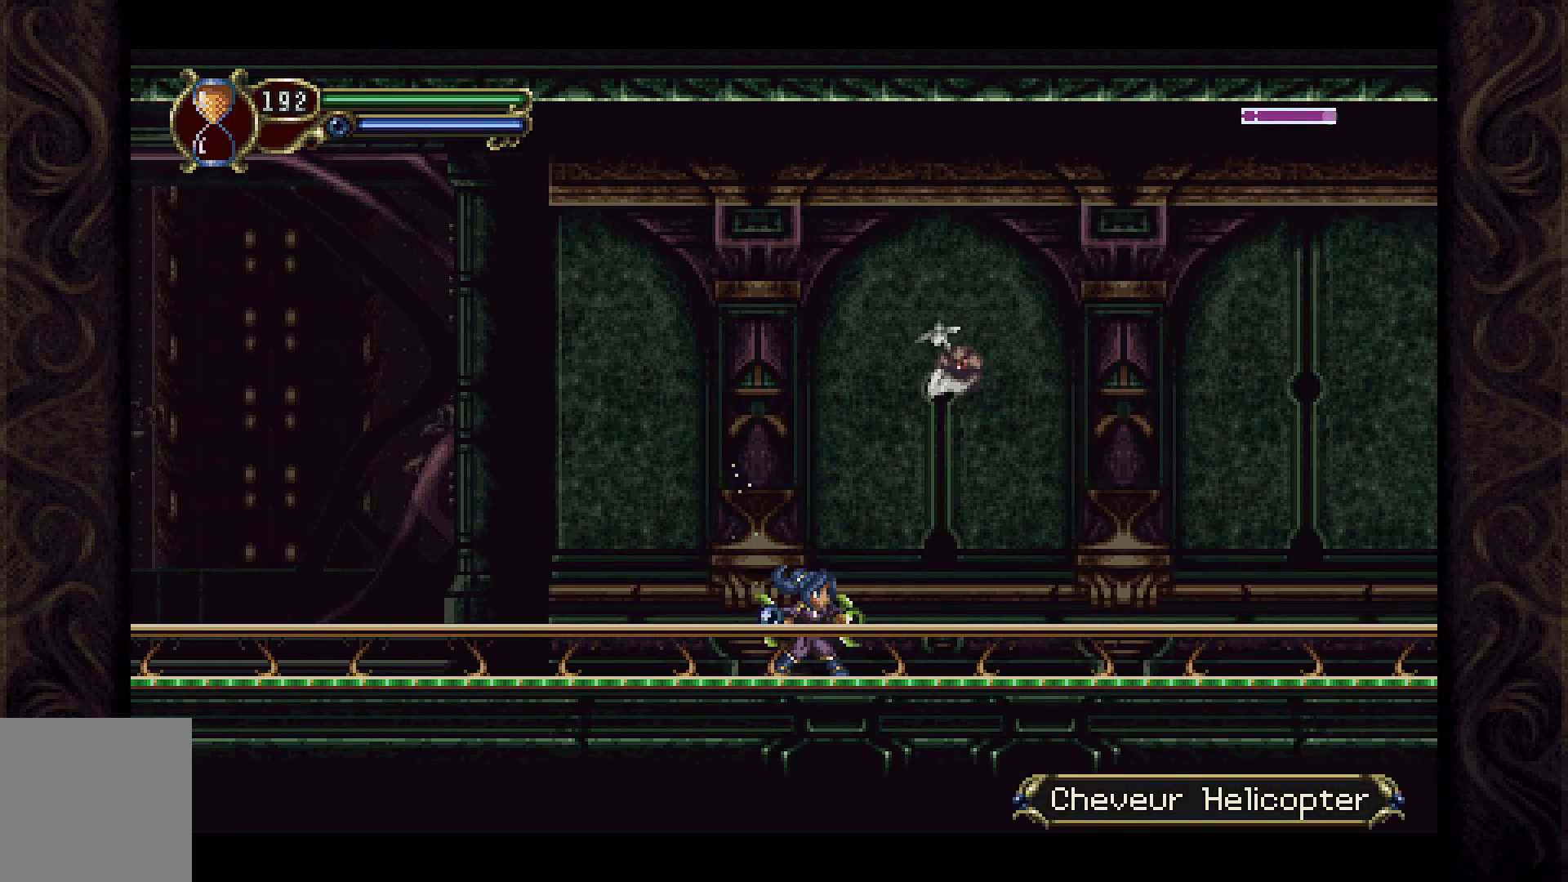
{"buttons": ["A", "DPAD_LEFT"], "left_stick": "center", "right_stick": "center", "events": [[100, "DPAD_LEFT", "down"], [400, "A", "down"]]}
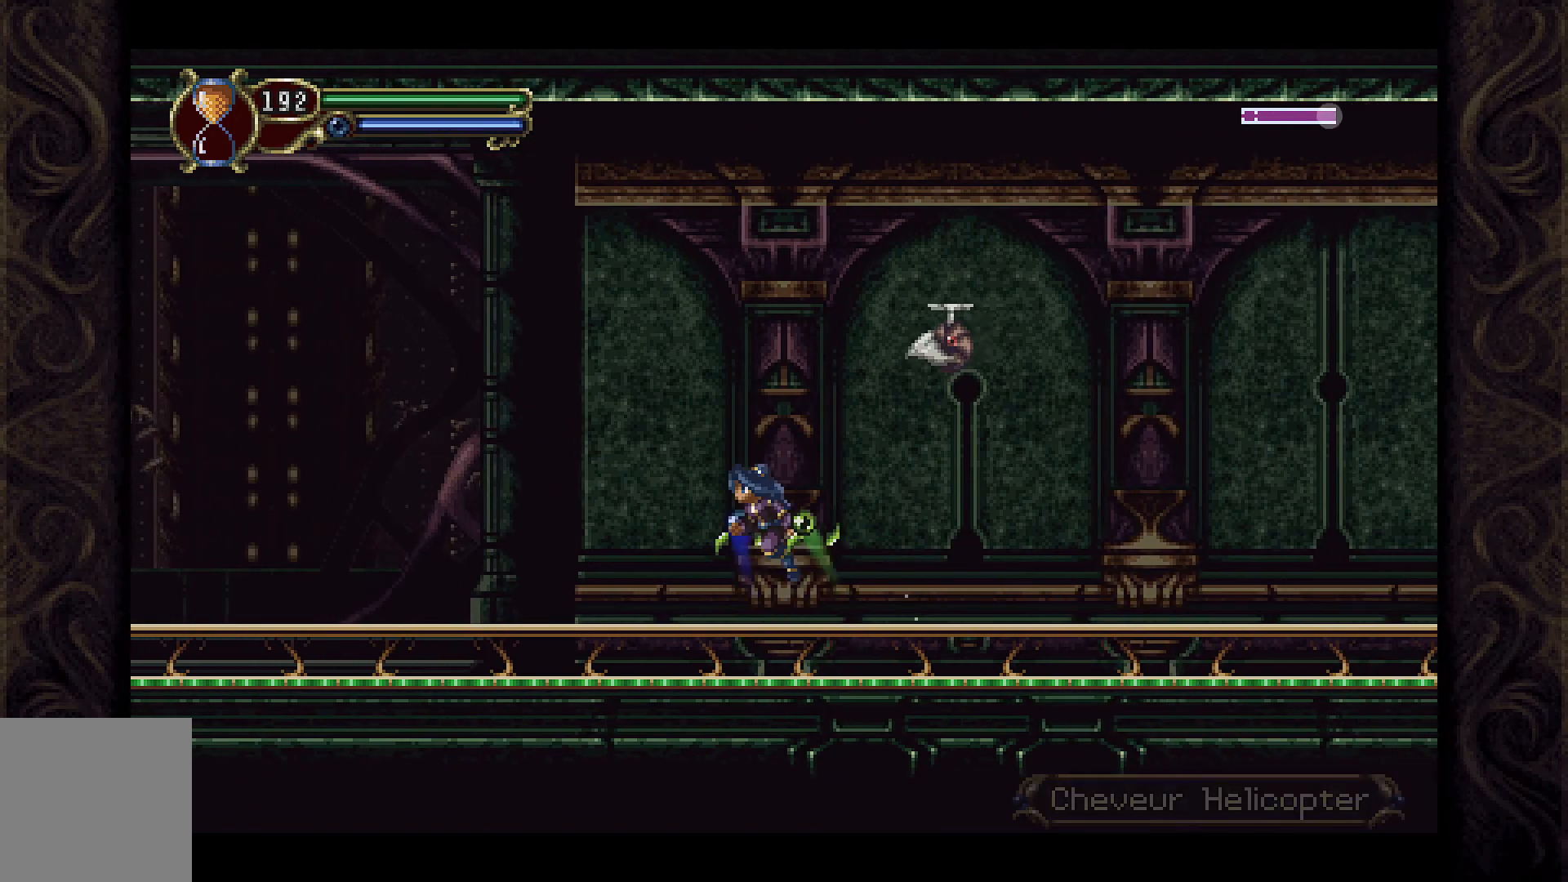
{"buttons": ["DPAD_LEFT"], "left_stick": "center", "right_stick": "center", "events": [[67, "DPAD_LEFT", "up"], [100, "DPAD_RIGHT", "down"], [133, "X", "down"], [167, "A", "up"], [267, "X", "up"], [333, "X", "down"], [433, "DPAD_RIGHT", "up"], [433, "X", "up"], [500, "DPAD_LEFT", "down"]]}
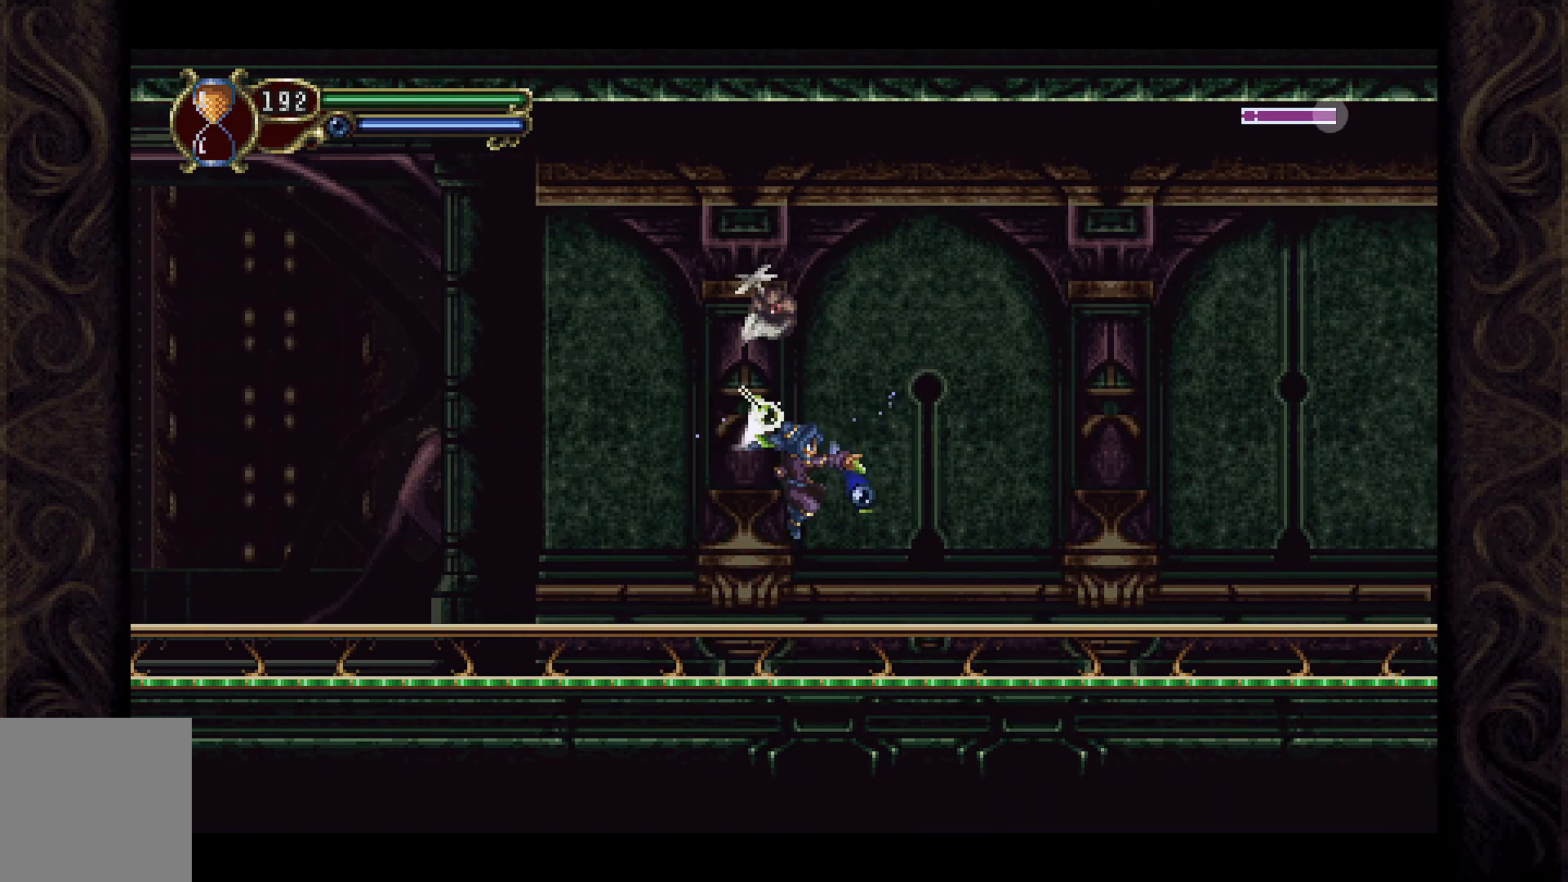
{"buttons": [], "left_stick": "center", "right_stick": "center", "events": [[200, "DPAD_LEFT", "up"], [300, "DPAD_RIGHT", "down"], [500, "DPAD_RIGHT", "up"]]}
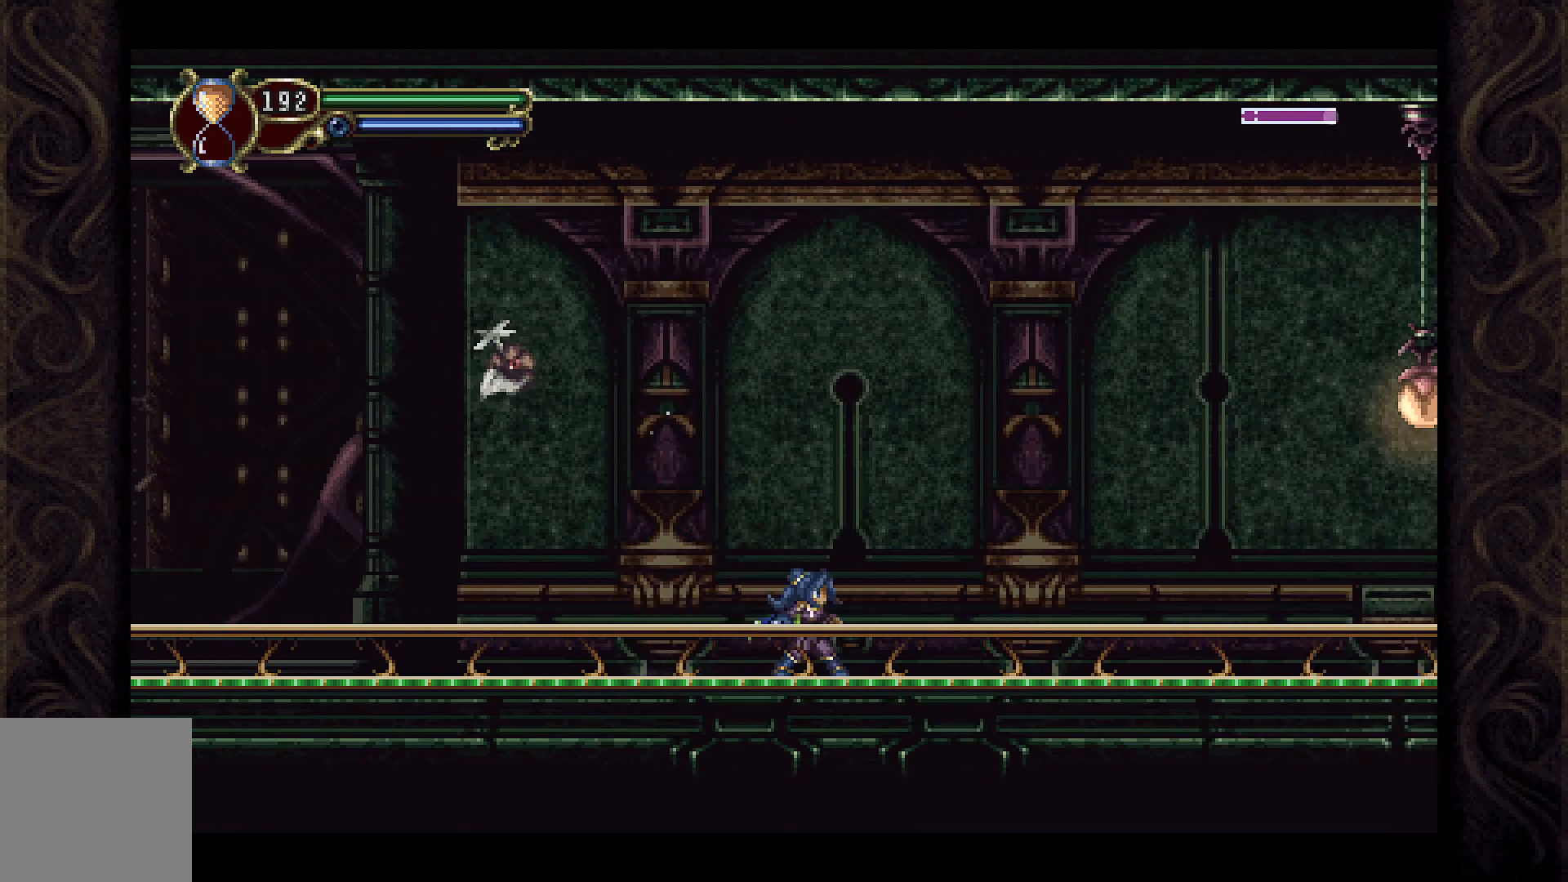
{"buttons": ["DPAD_LEFT"], "left_stick": "center", "right_stick": "center", "events": [[33, "A", "down"], [33, "DPAD_LEFT", "down"], [200, "X", "down"], [300, "A", "up"], [333, "X", "up"], [400, "X", "down"], [500, "X", "up"]]}